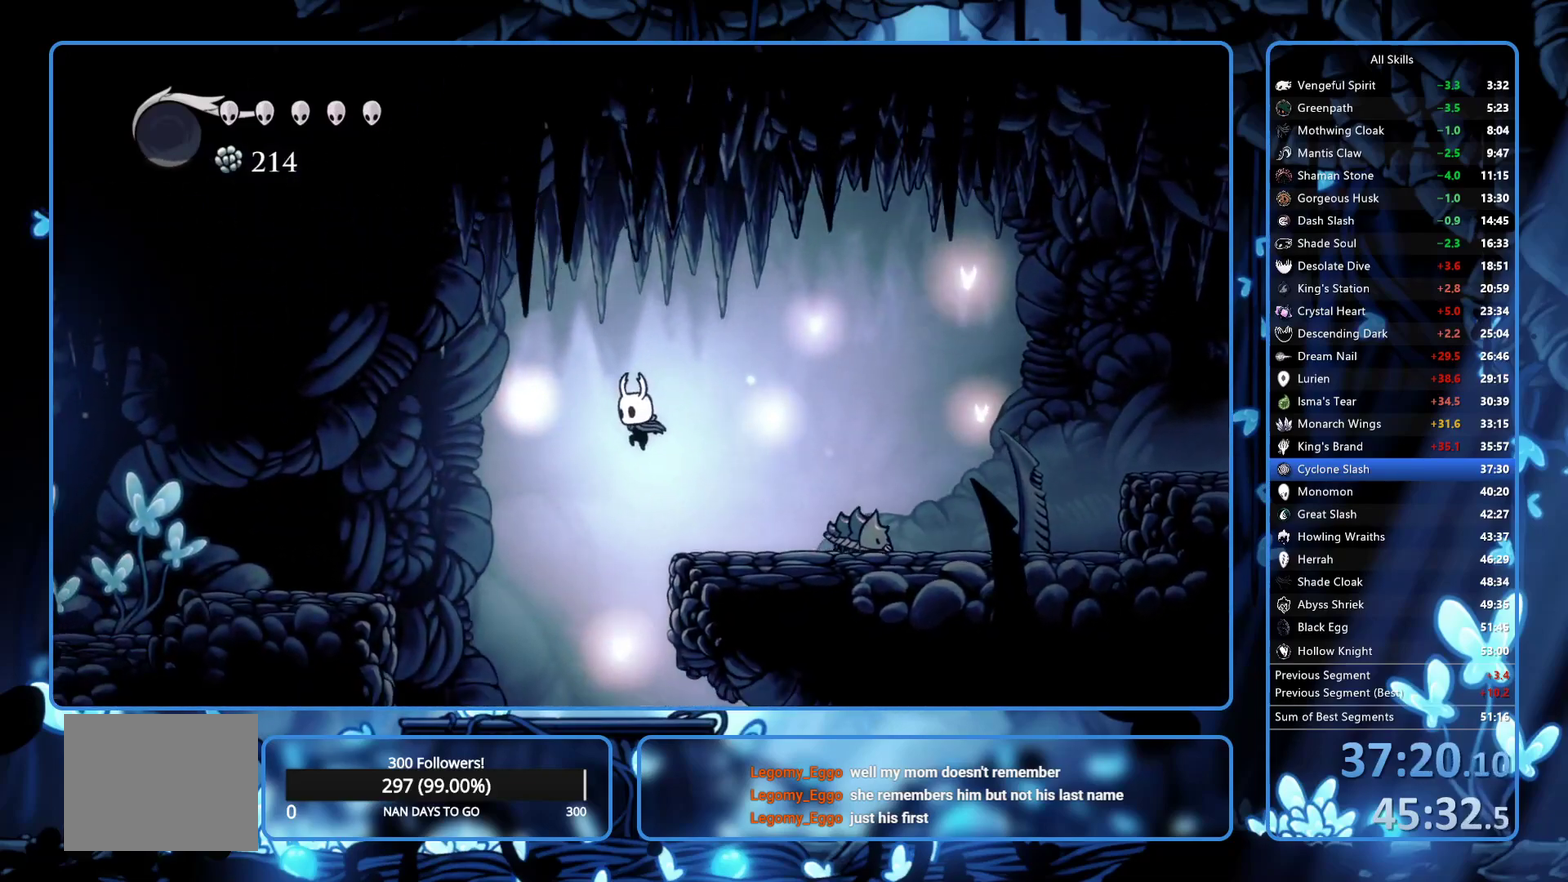
Gameplay with a controller (Xbox layout); each line is a JSON object with the inputs held at the frame after it. "events" lists button and stick changes between this image and that frame as [ms after this image, input, new state], when the widget could be followed in between. Not read: L3 R3.
{"buttons": ["DPAD_RIGHT"], "left_stick": "center", "right_stick": "center", "events": [[333, "DPAD_RIGHT", "down"]]}
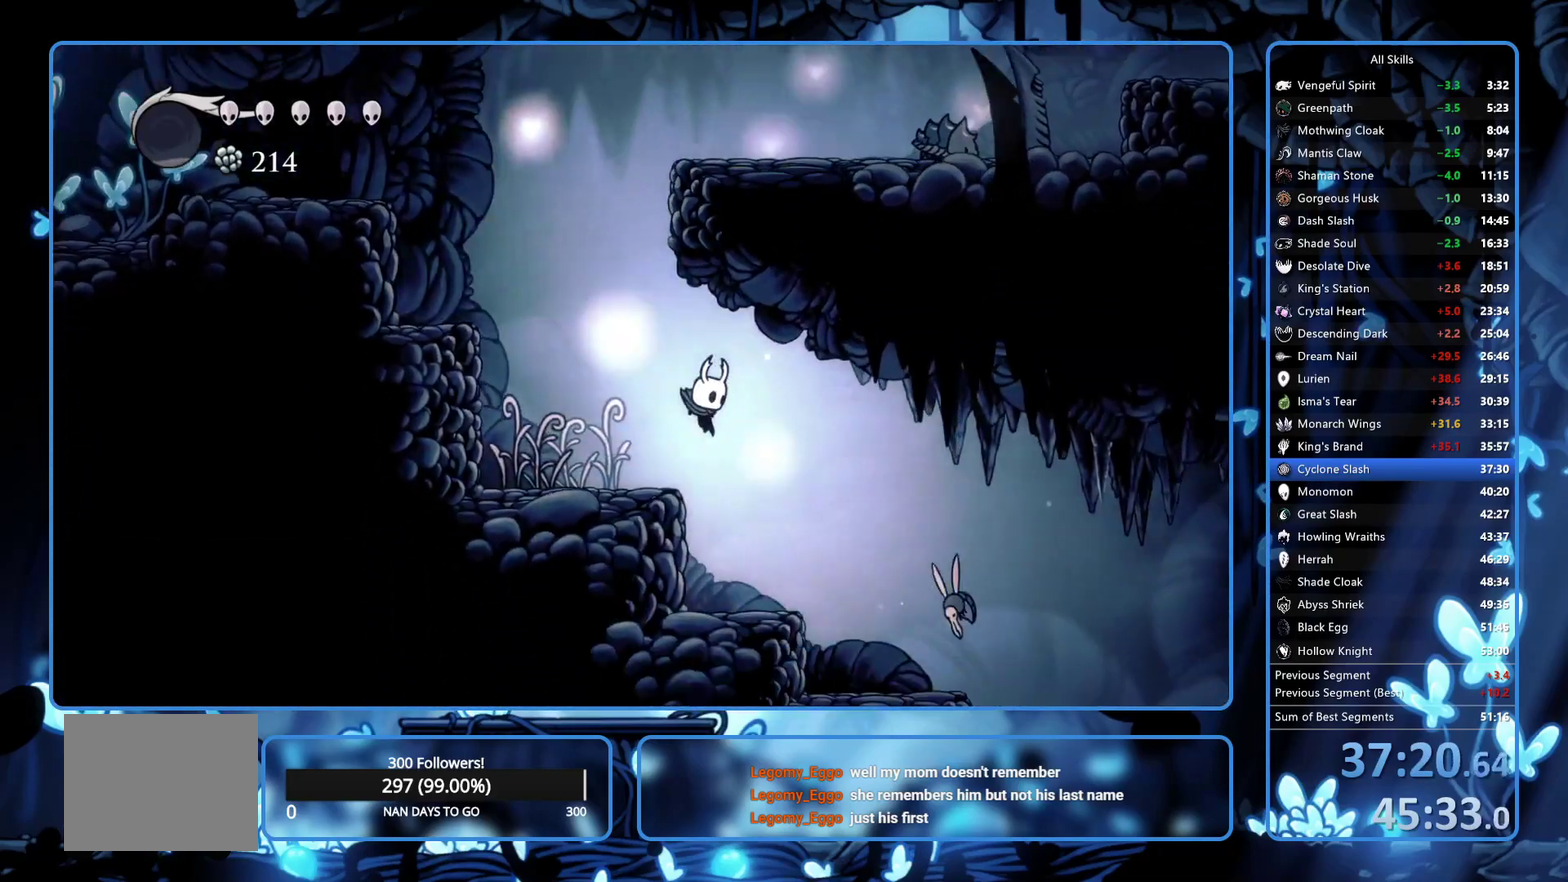
{"buttons": ["DPAD_DOWN", "DPAD_RIGHT"], "left_stick": "center", "right_stick": "center", "events": [[150, "R2", "down"], [317, "R2", "up"], [417, "DPAD_DOWN", "down"]]}
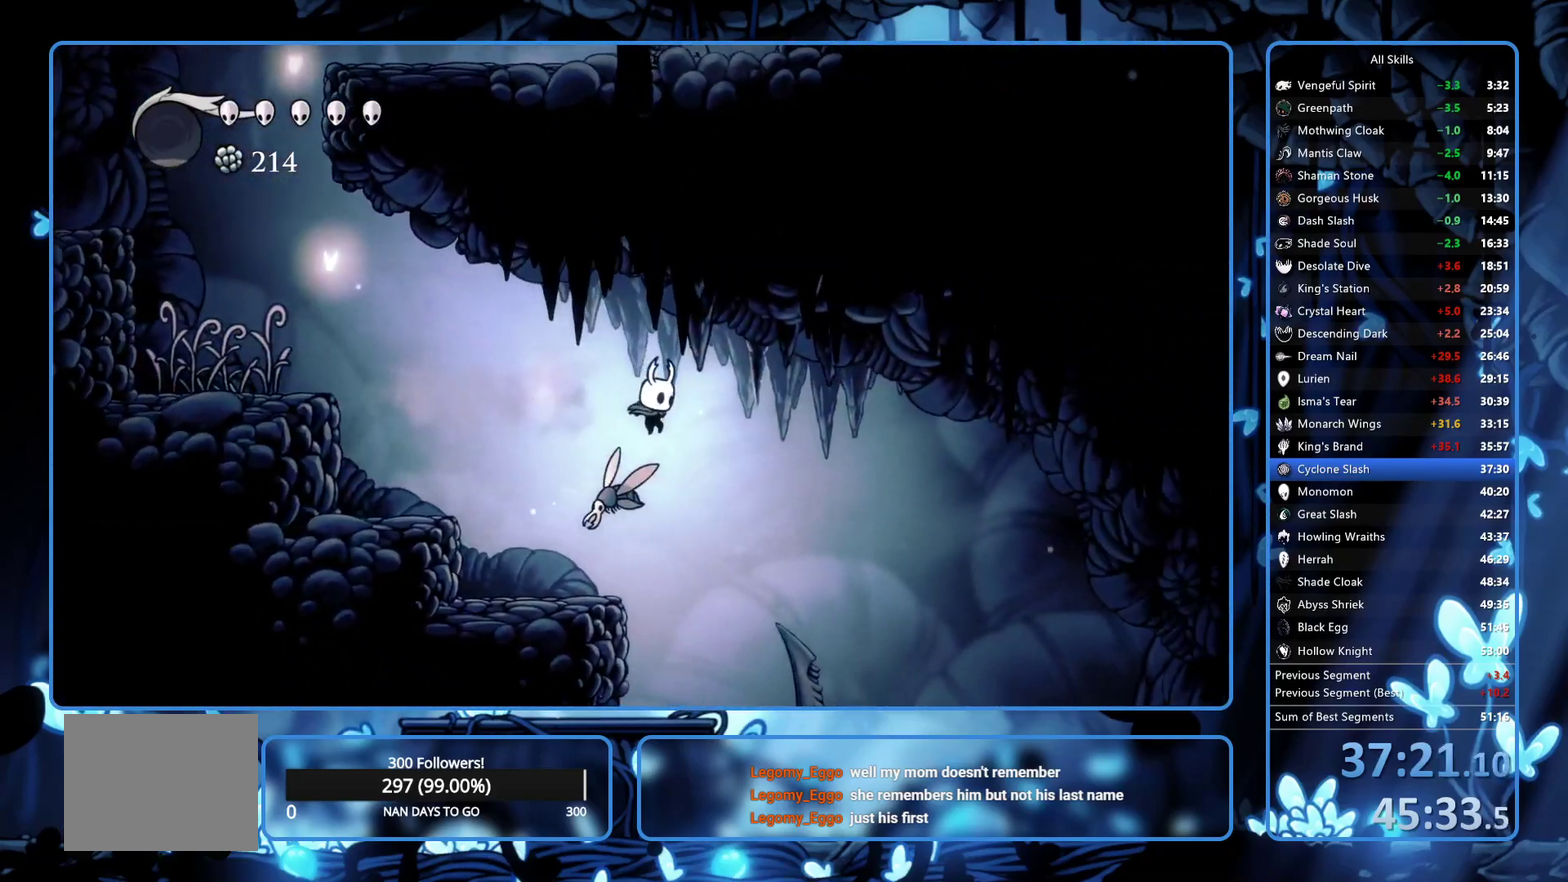
{"buttons": ["R2", "DPAD_RIGHT"], "left_stick": "center", "right_stick": "center", "events": [[167, "X", "down"], [317, "DPAD_DOWN", "up"], [333, "X", "up"], [383, "R2", "down"]]}
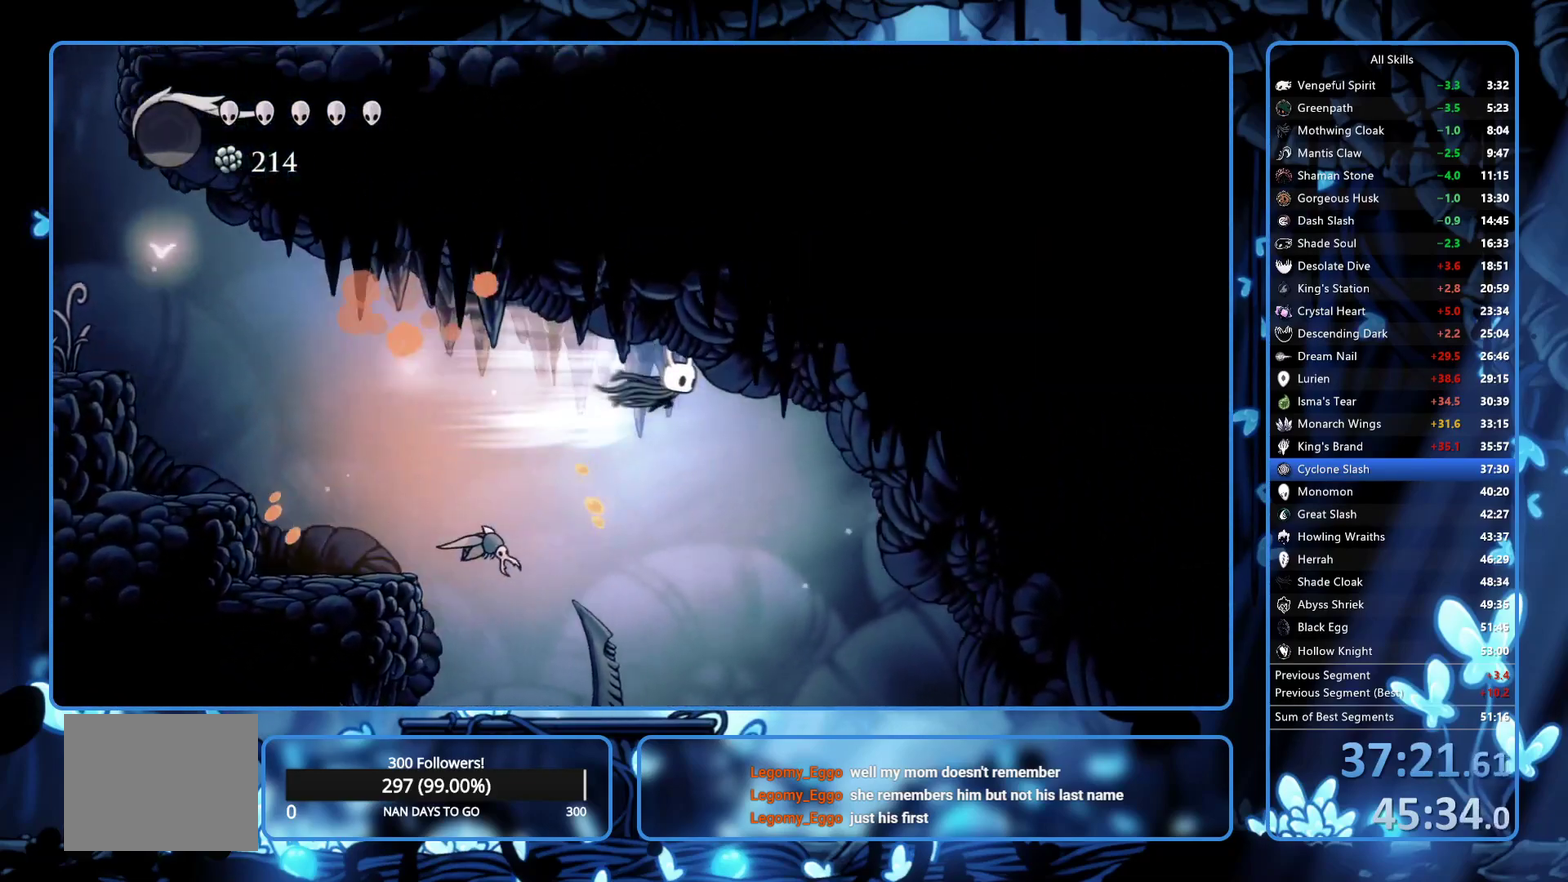
{"buttons": ["DPAD_RIGHT"], "left_stick": "center", "right_stick": "center", "events": [[33, "R2", "up"]]}
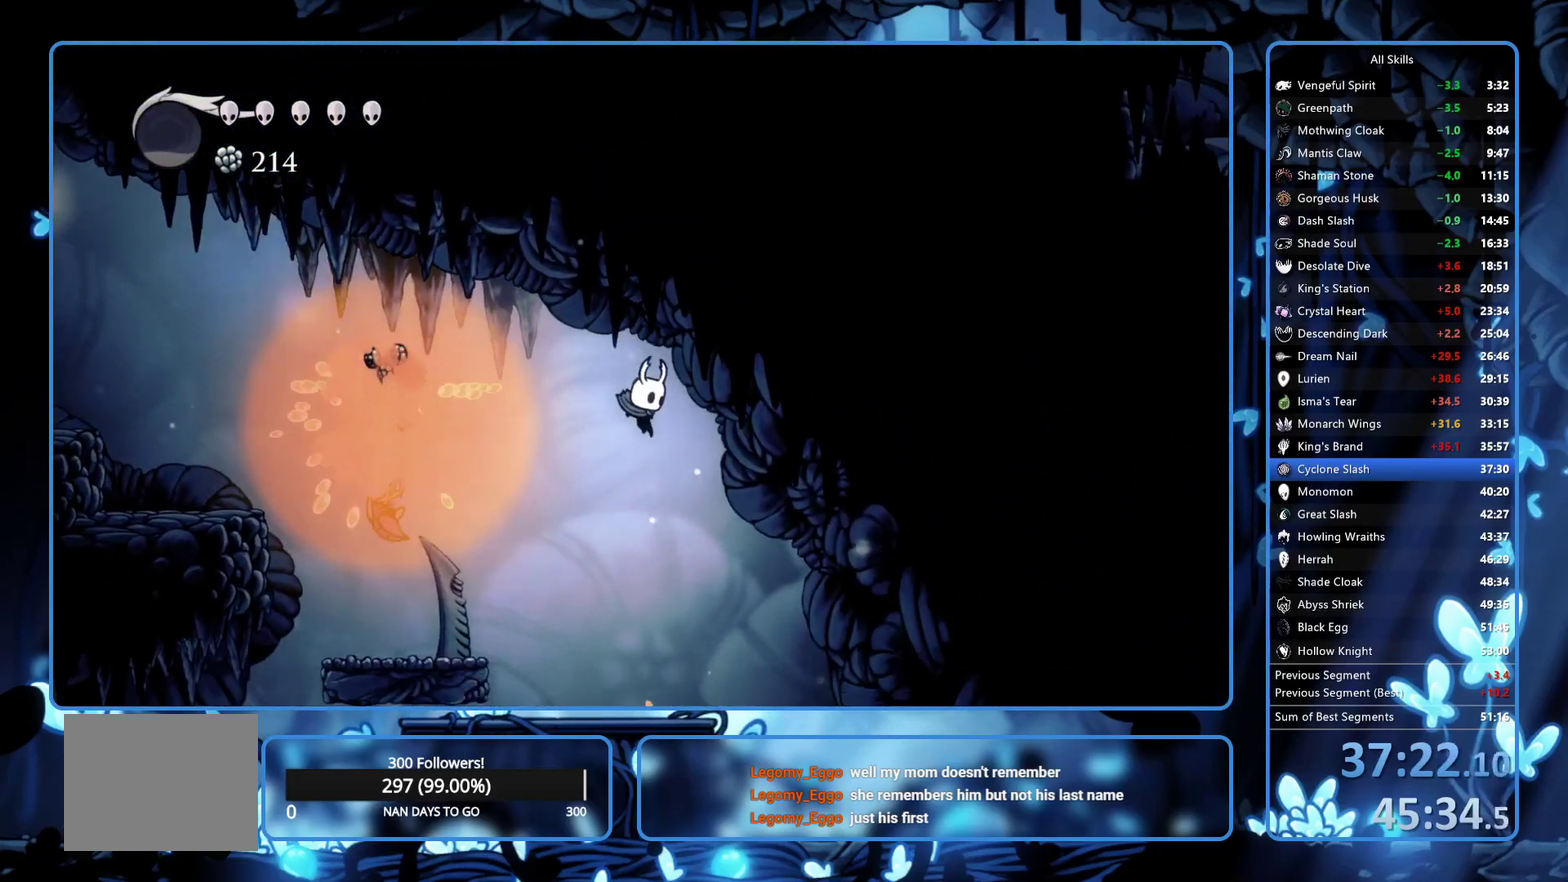
{"buttons": ["DPAD_RIGHT"], "left_stick": "center", "right_stick": "center", "events": []}
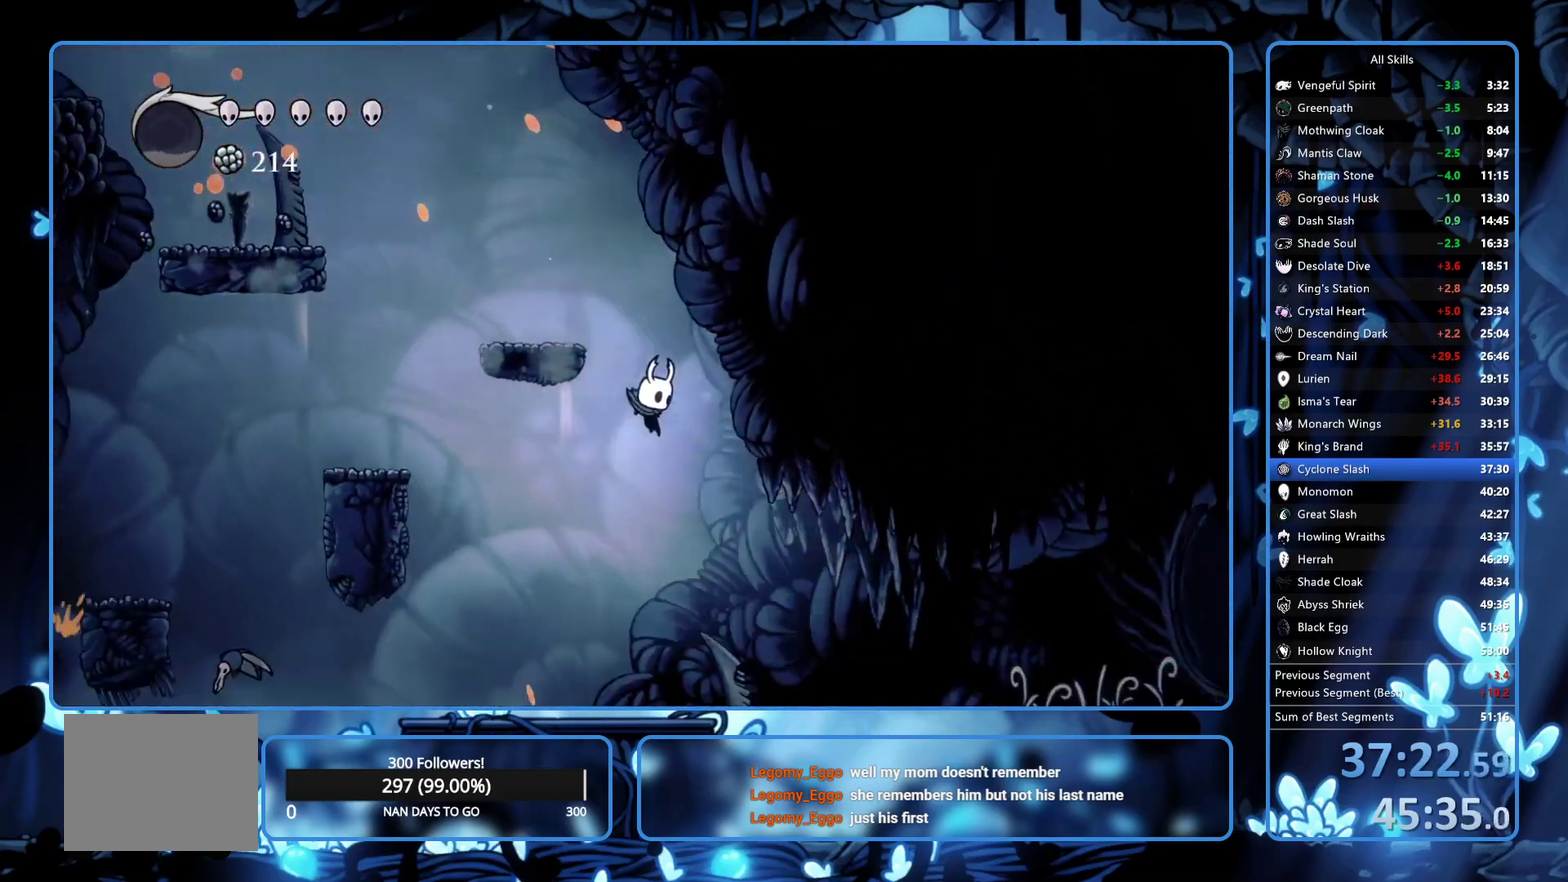
{"buttons": ["DPAD_RIGHT"], "left_stick": "center", "right_stick": "center", "events": [[217, "A", "down"], [333, "A", "up"], [333, "R2", "down"], [450, "R2", "up"]]}
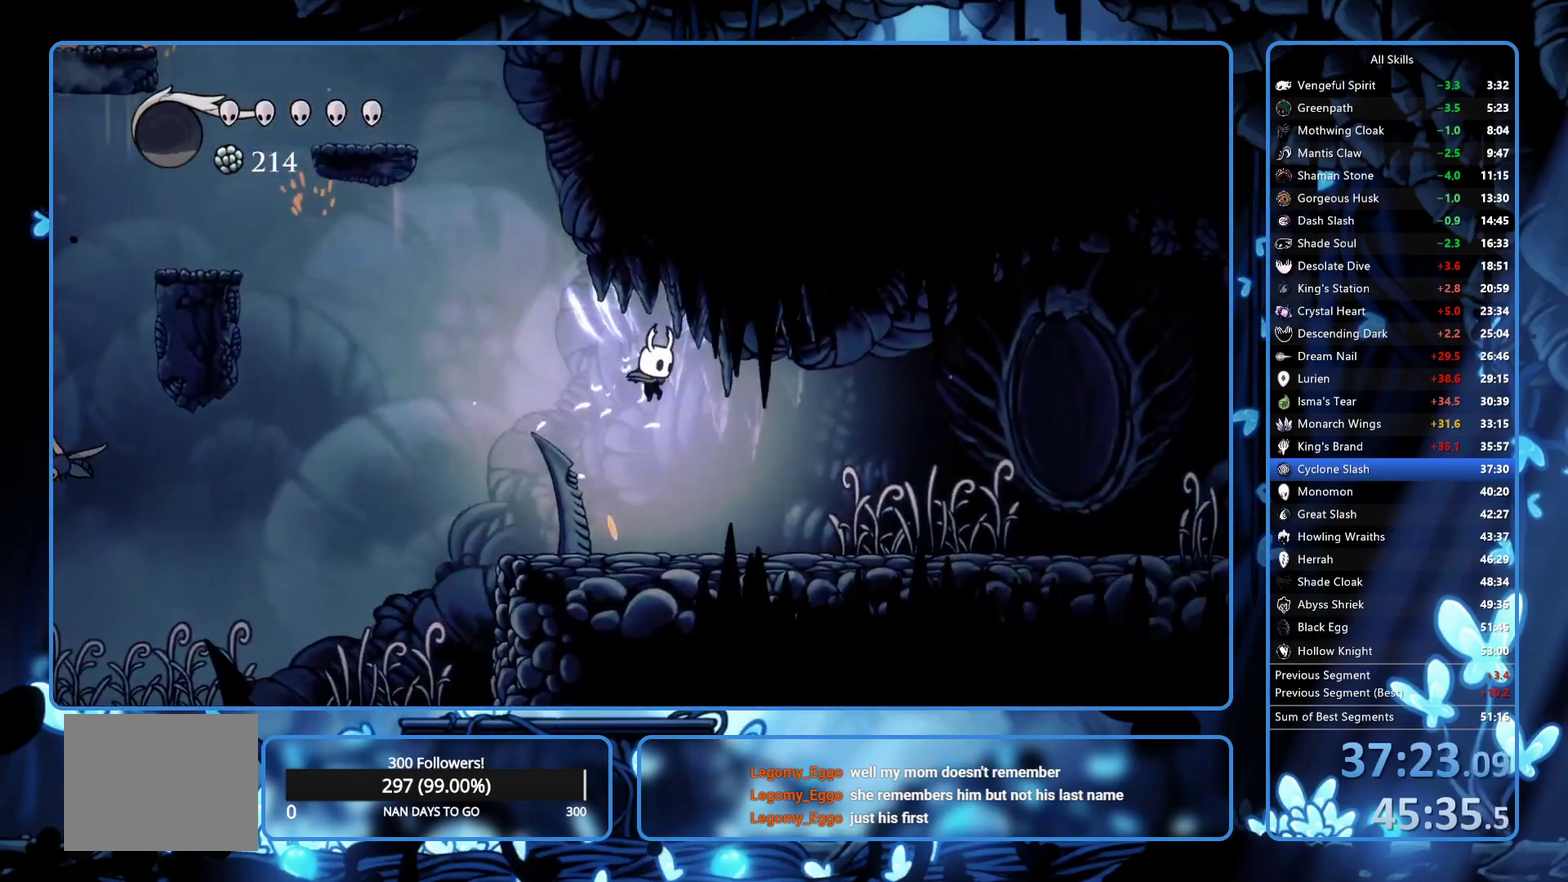
{"buttons": ["DPAD_RIGHT"], "left_stick": "center", "right_stick": "center", "events": [[283, "R2", "down"], [367, "R2", "up"], [417, "R2", "down"], [500, "R2", "up"]]}
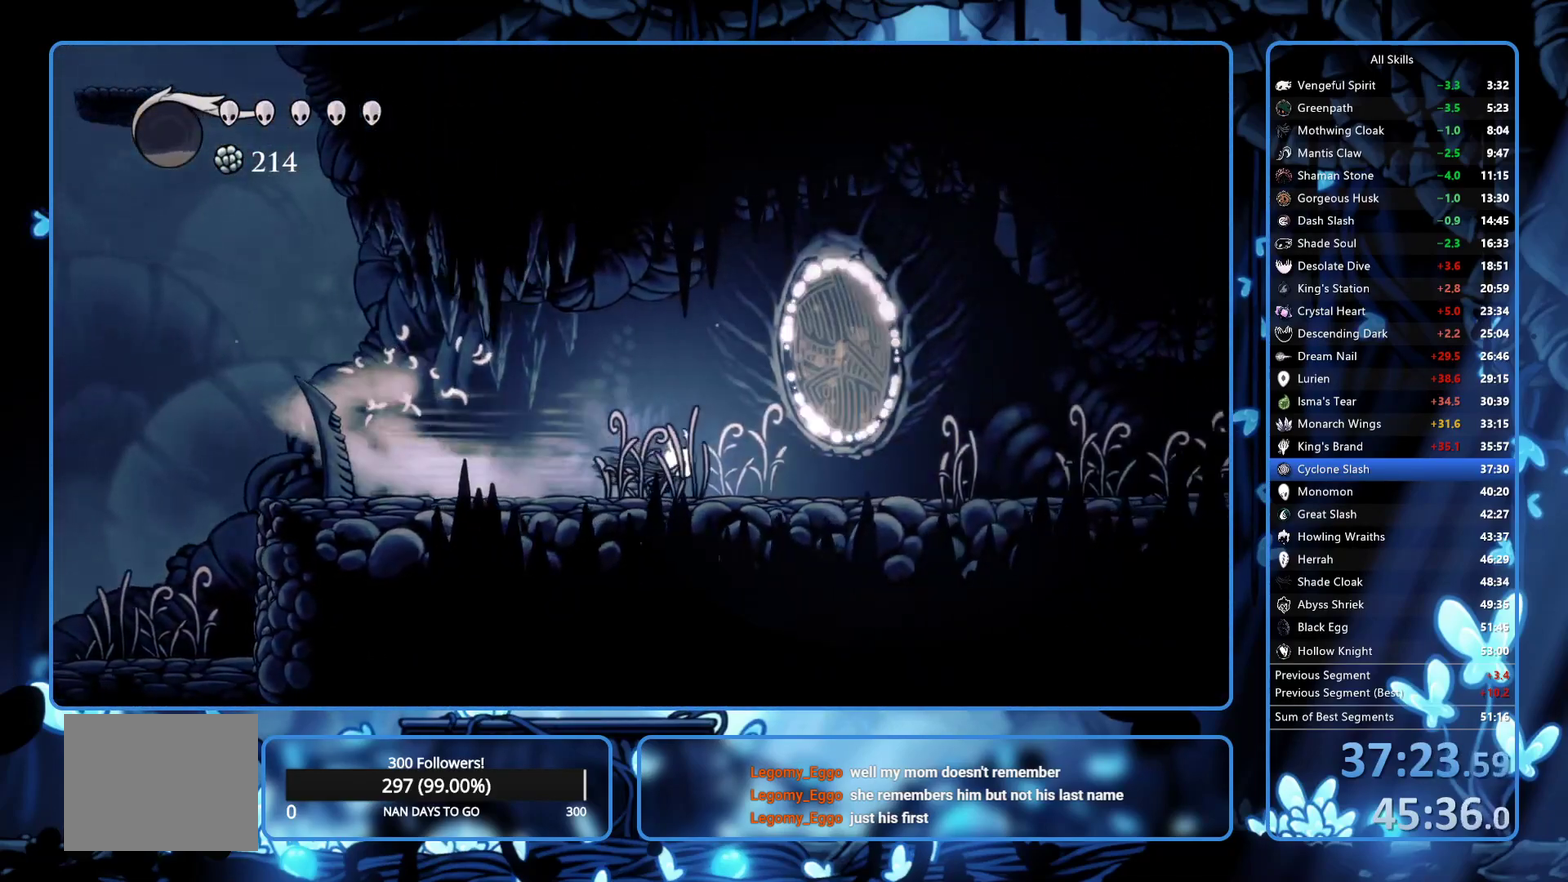
{"buttons": ["R2", "DPAD_RIGHT"], "left_stick": "center", "right_stick": "center", "events": [[67, "R2", "down"], [150, "R2", "up"], [200, "R2", "down"]]}
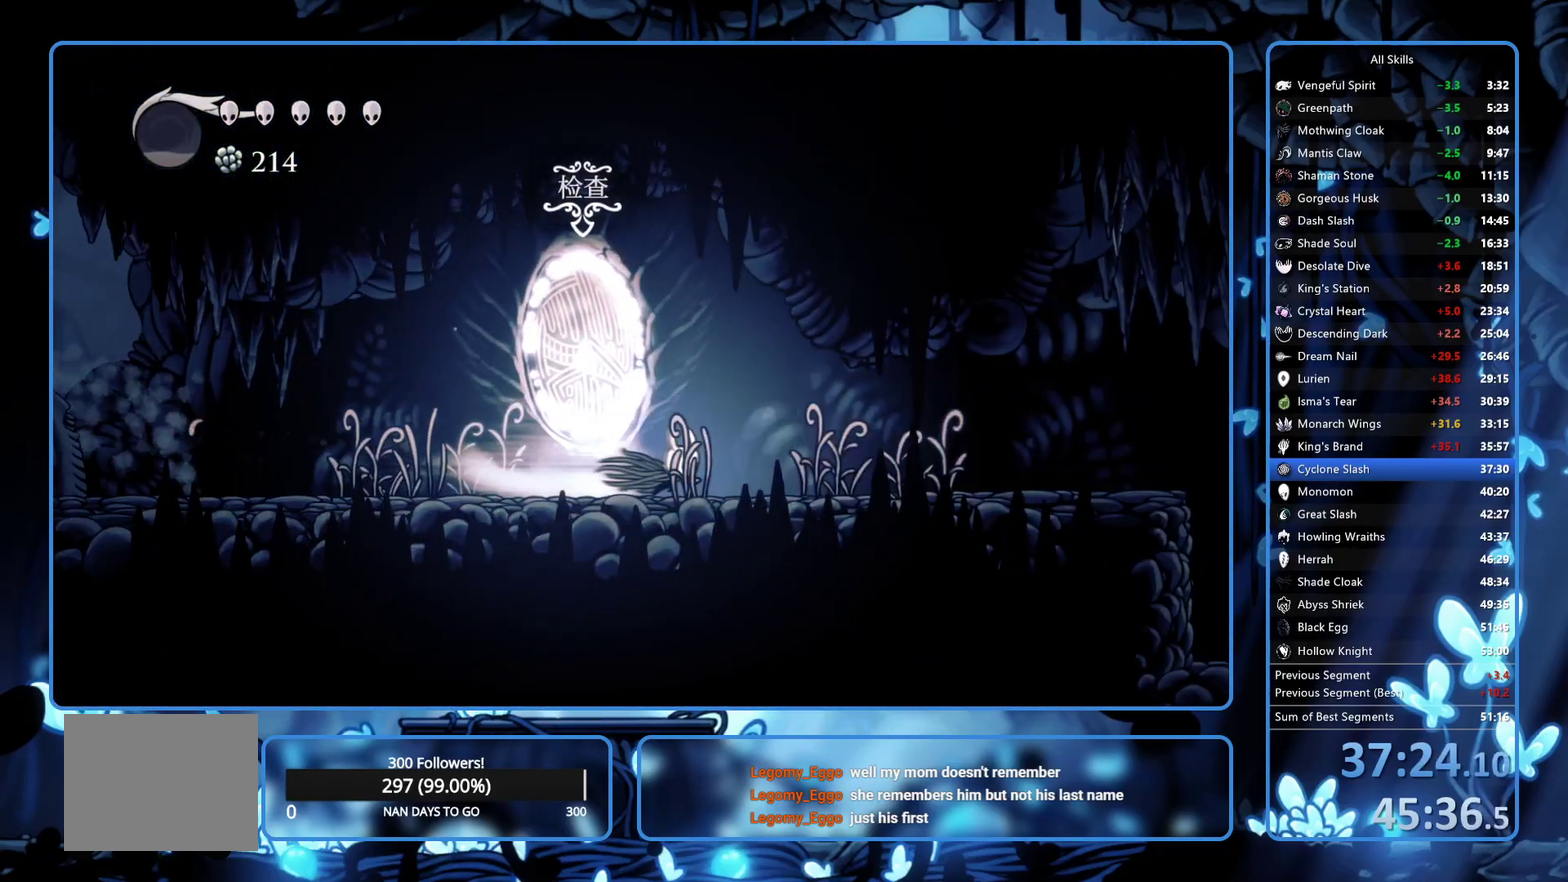
{"buttons": ["R2", "DPAD_RIGHT"], "left_stick": "center", "right_stick": "center", "events": [[250, "R2", "up"], [300, "R2", "down"], [383, "R2", "up"], [467, "R2", "down"]]}
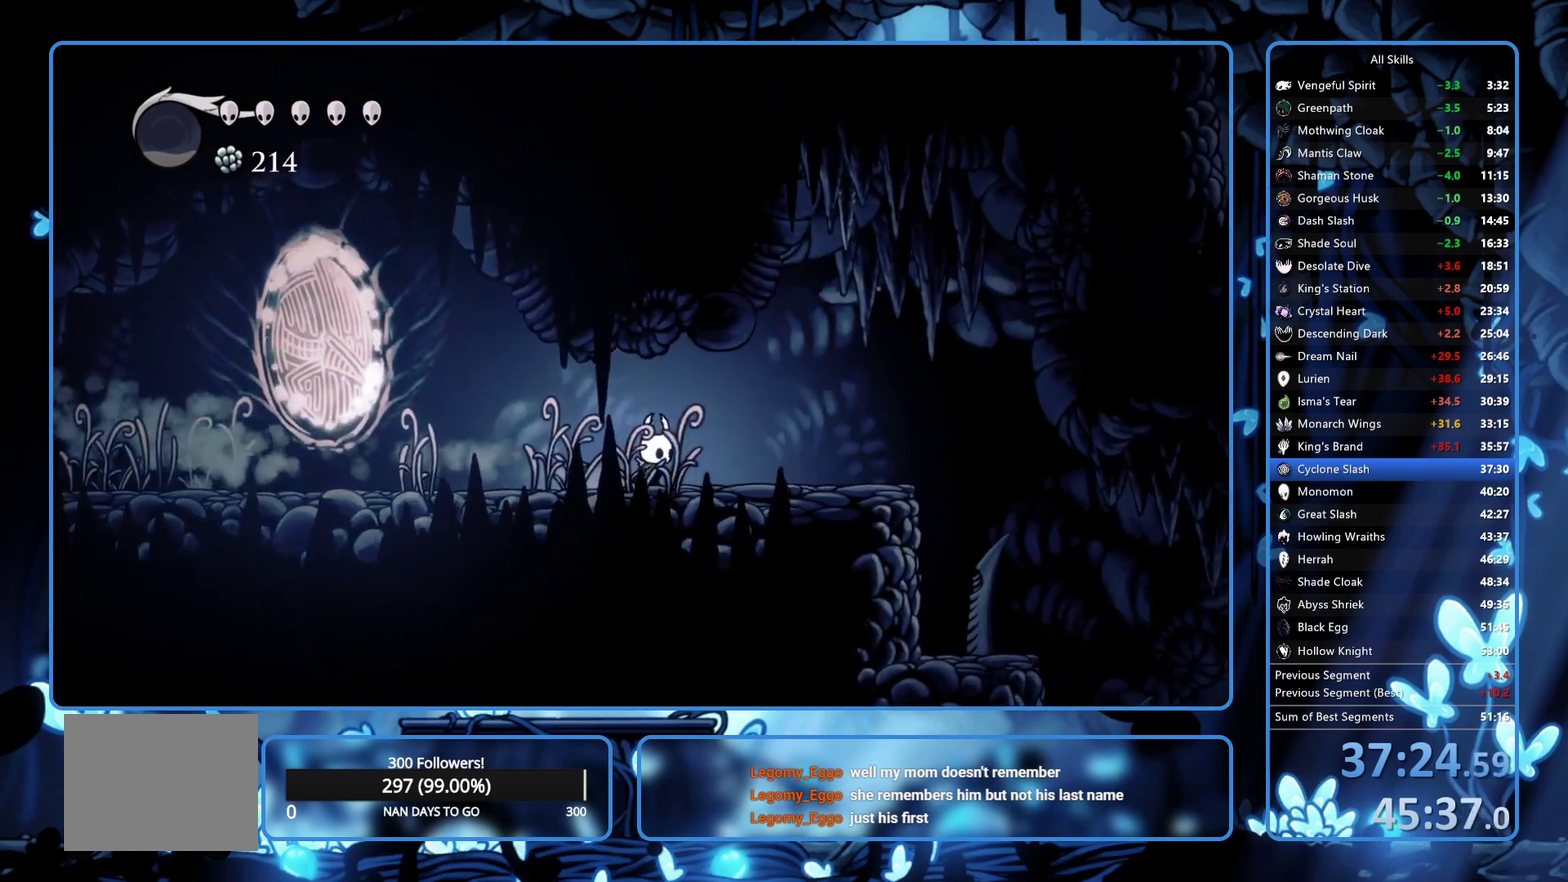
{"buttons": ["DPAD_RIGHT"], "left_stick": "center", "right_stick": "center", "events": [[83, "R2", "up"]]}
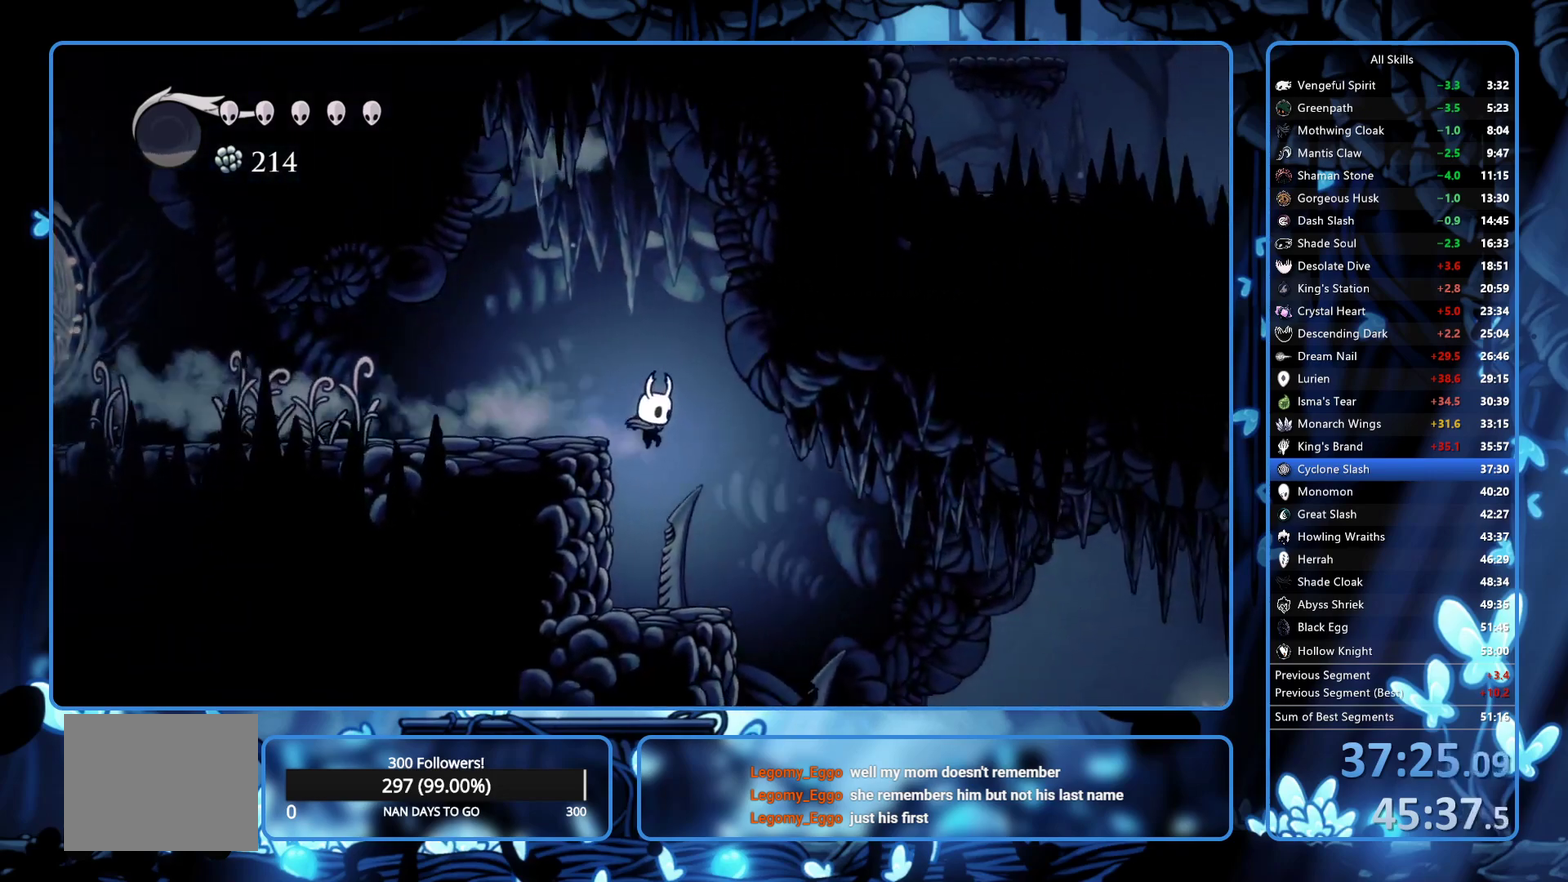
{"buttons": ["DPAD_RIGHT"], "left_stick": "center", "right_stick": "center", "events": [[300, "R2", "down"], [417, "R2", "up"]]}
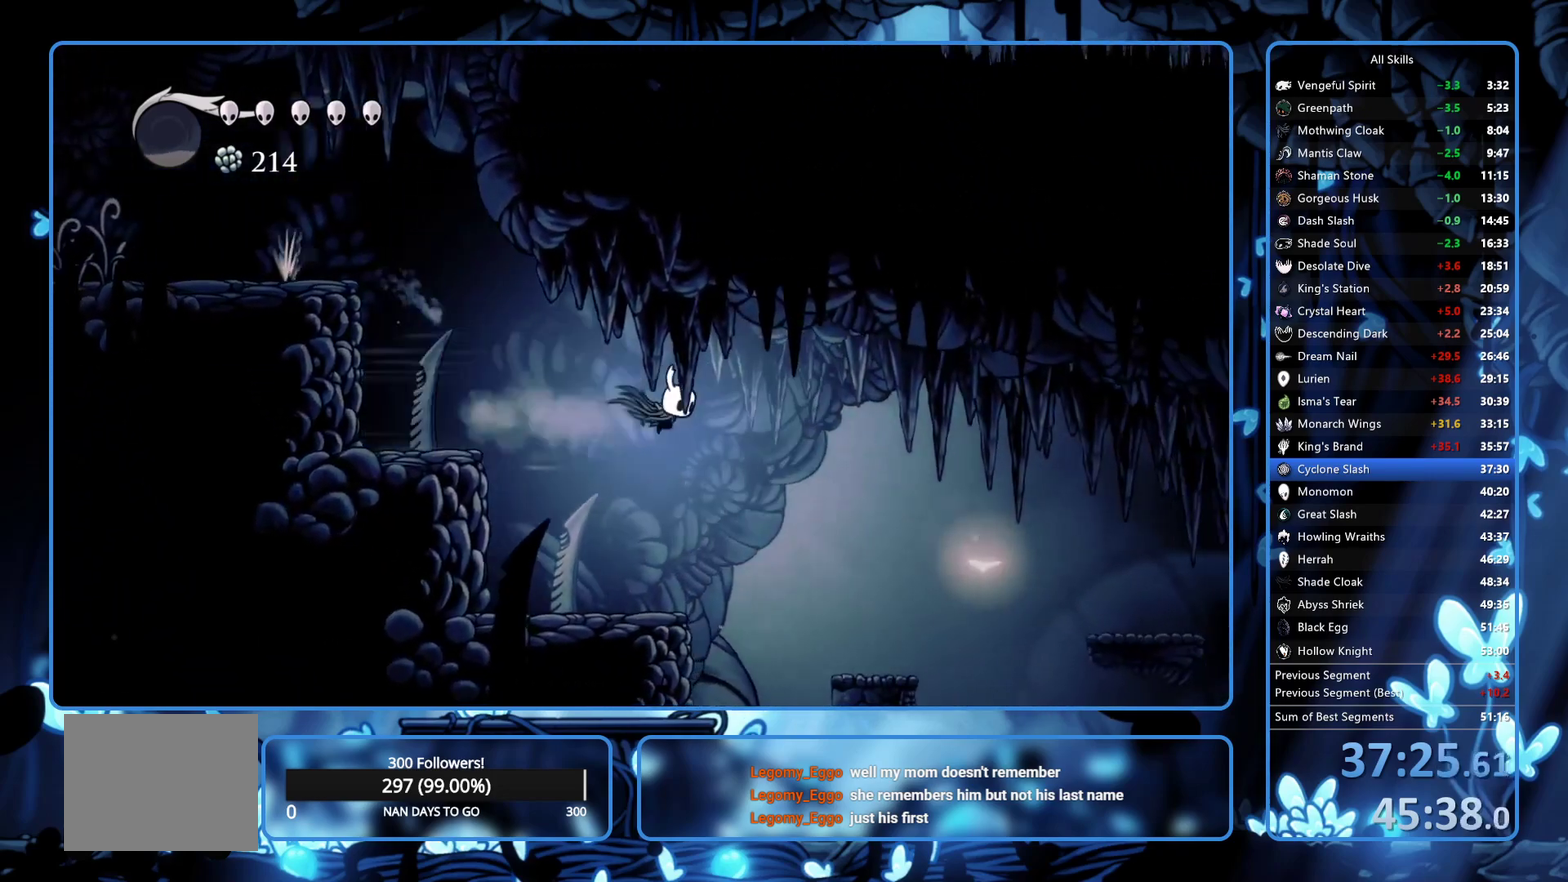
{"buttons": [], "left_stick": "center", "right_stick": "center", "events": [[133, "DPAD_RIGHT", "up"]]}
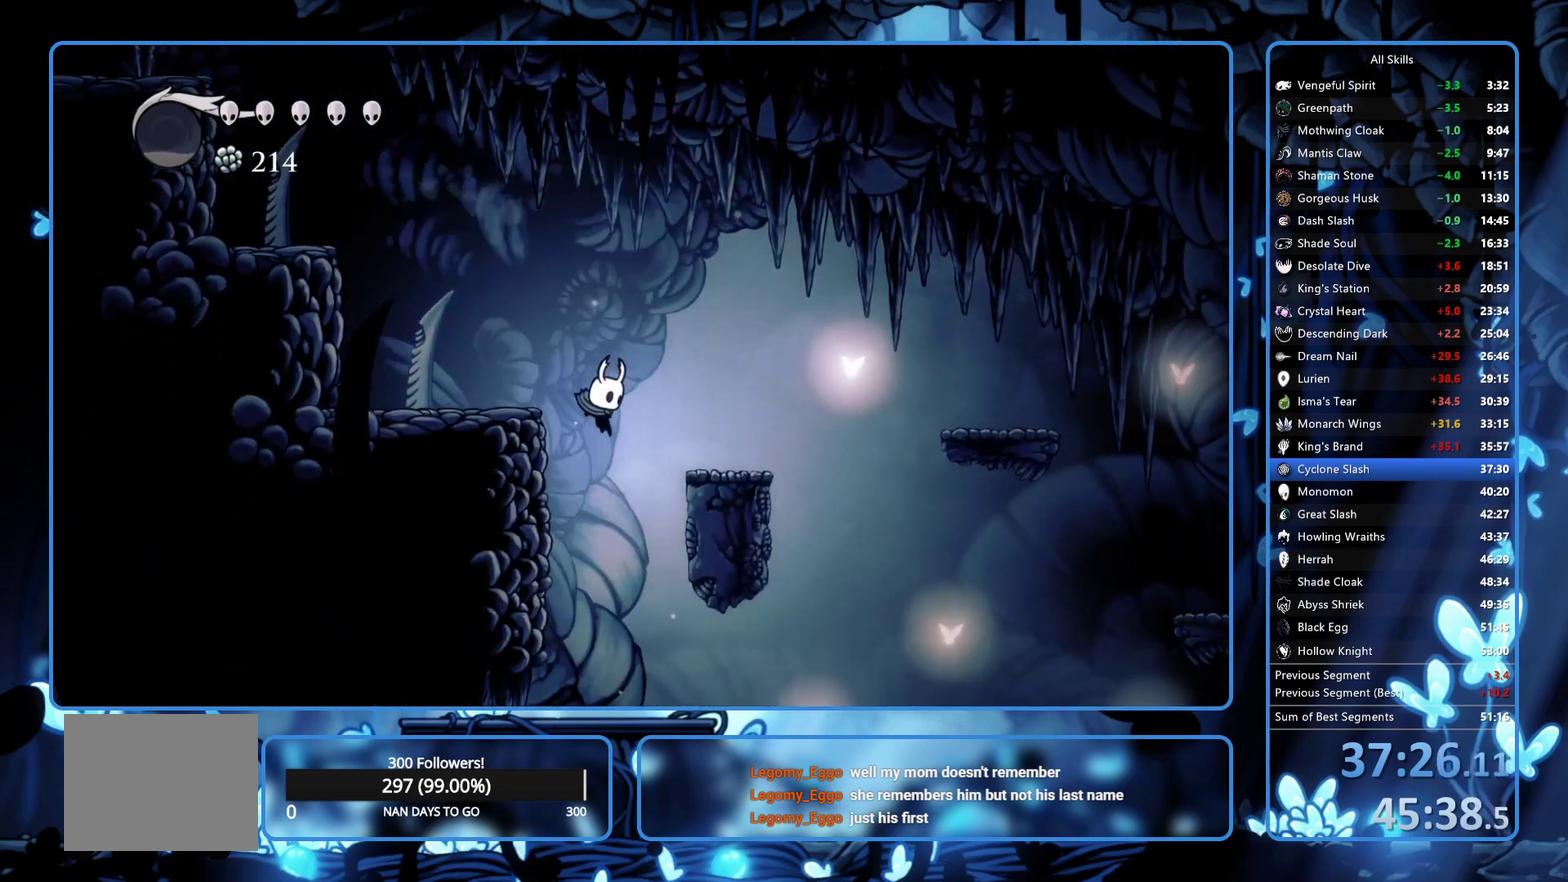
{"buttons": [], "left_stick": "center", "right_stick": "center", "events": [[250, "DPAD_LEFT", "down"], [500, "DPAD_LEFT", "up"]]}
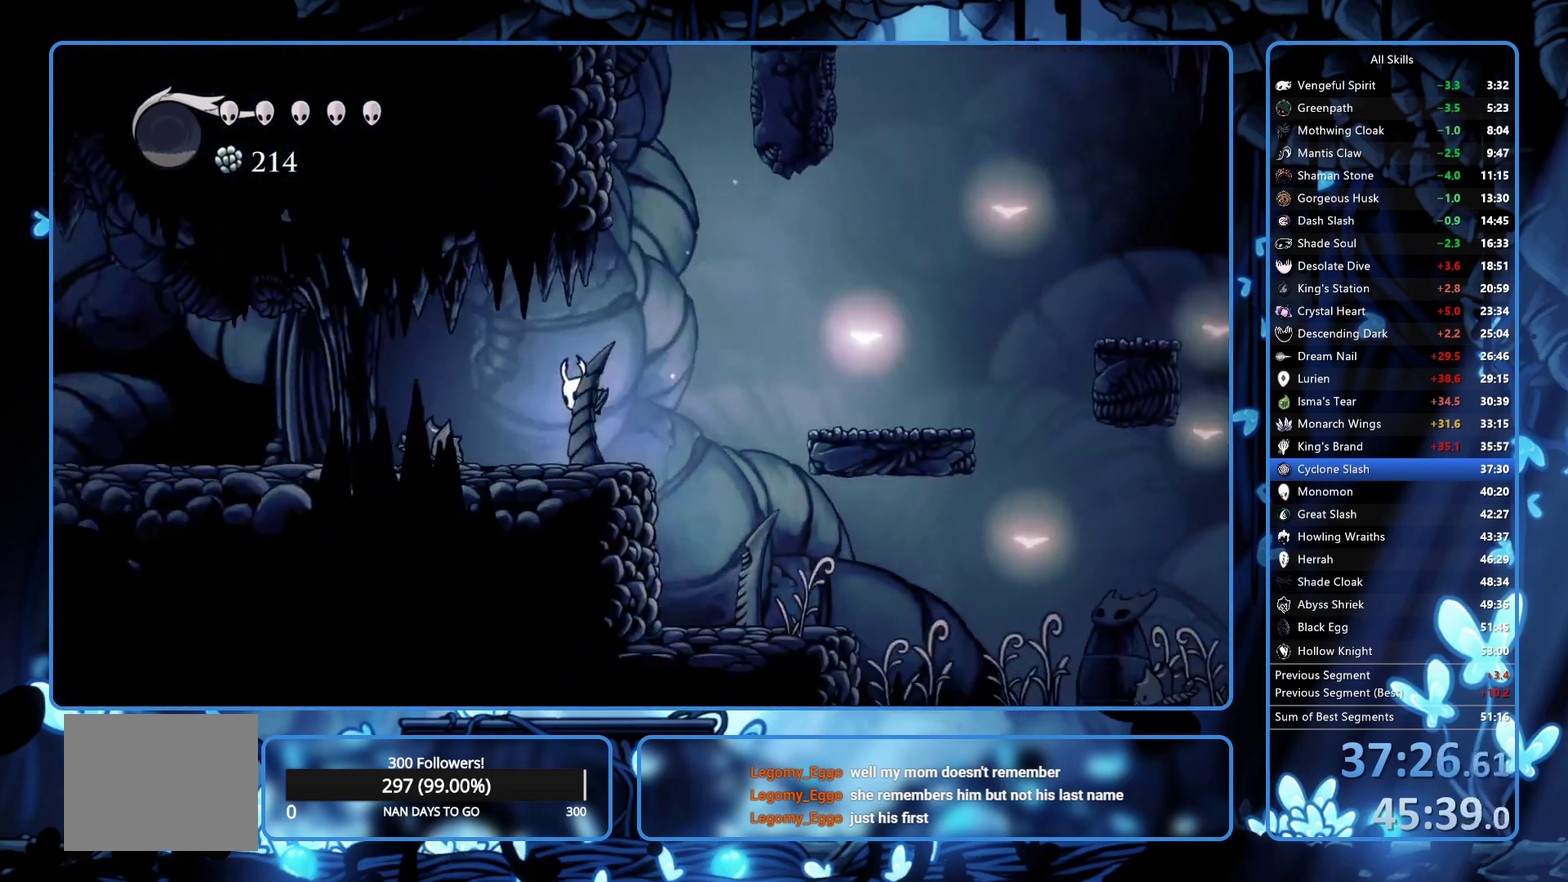
{"buttons": ["DPAD_LEFT"], "left_stick": "center", "right_stick": "center", "events": [[133, "A", "down"], [183, "DPAD_LEFT", "down"], [250, "R2", "down"], [267, "A", "up"], [433, "R2", "up"]]}
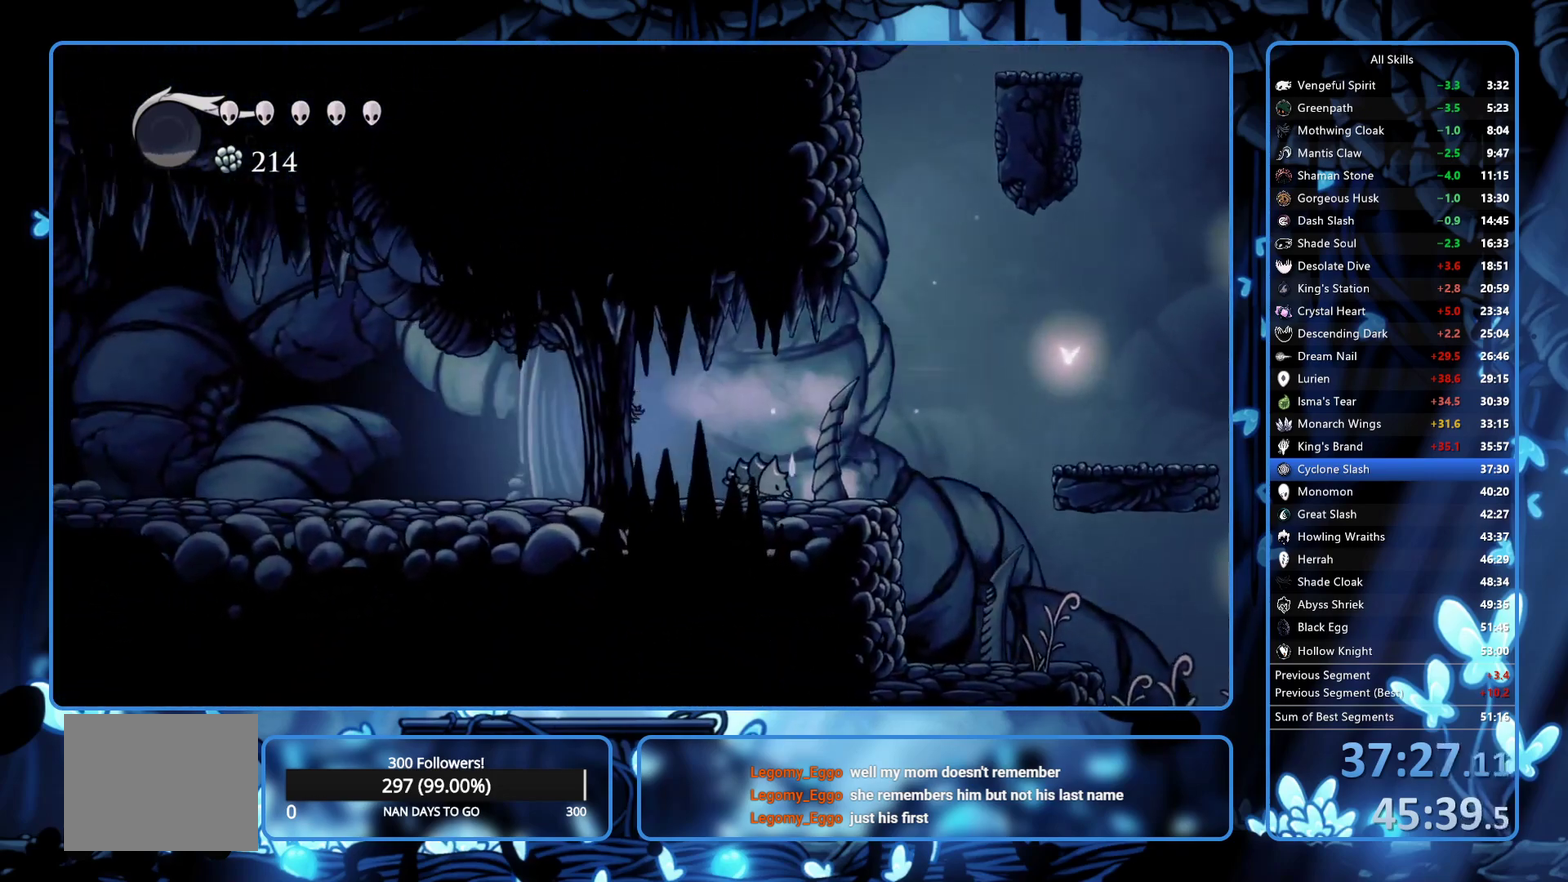
{"buttons": ["L2", "DPAD_LEFT"], "left_stick": "center", "right_stick": "center", "events": [[433, "L2", "down"]]}
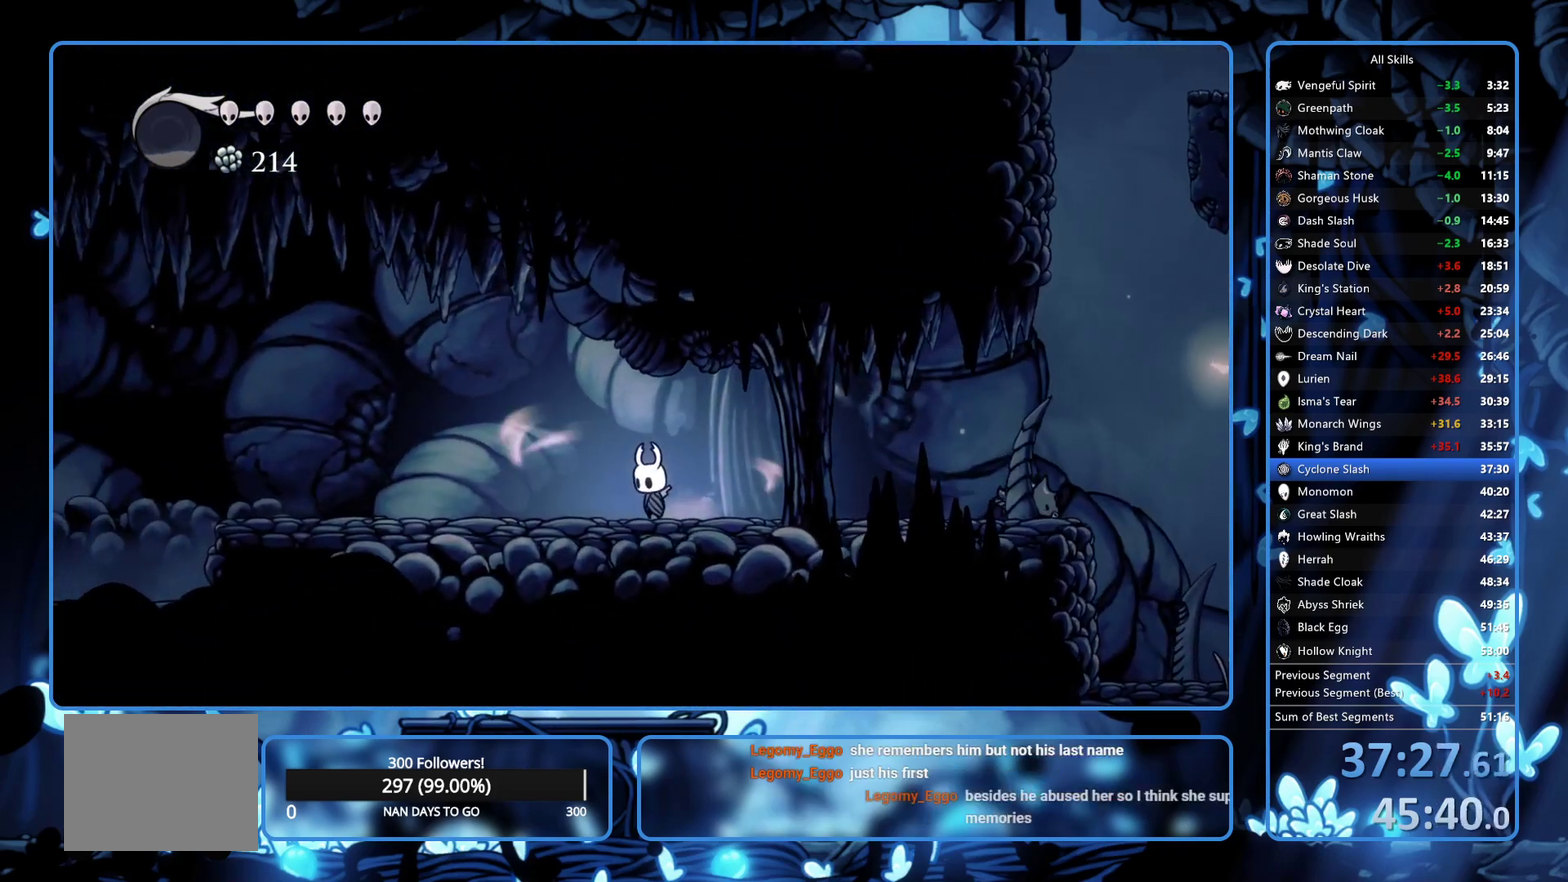
{"buttons": ["L2", "DPAD_LEFT"], "left_stick": "center", "right_stick": "center", "events": []}
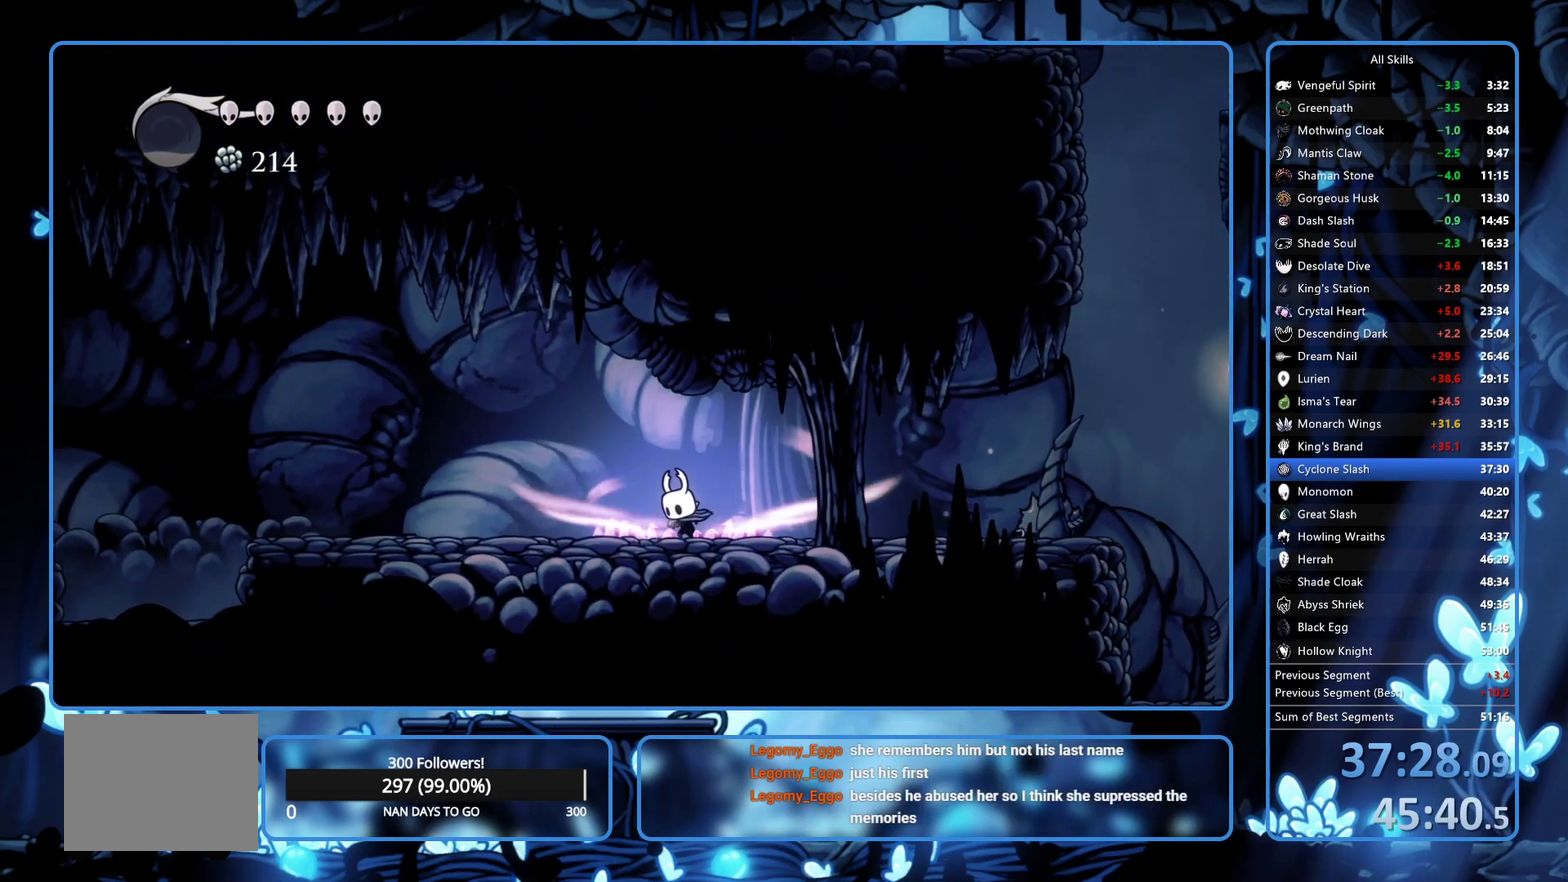
{"buttons": ["DPAD_LEFT"], "left_stick": "center", "right_stick": "center", "events": [[300, "L2", "up"]]}
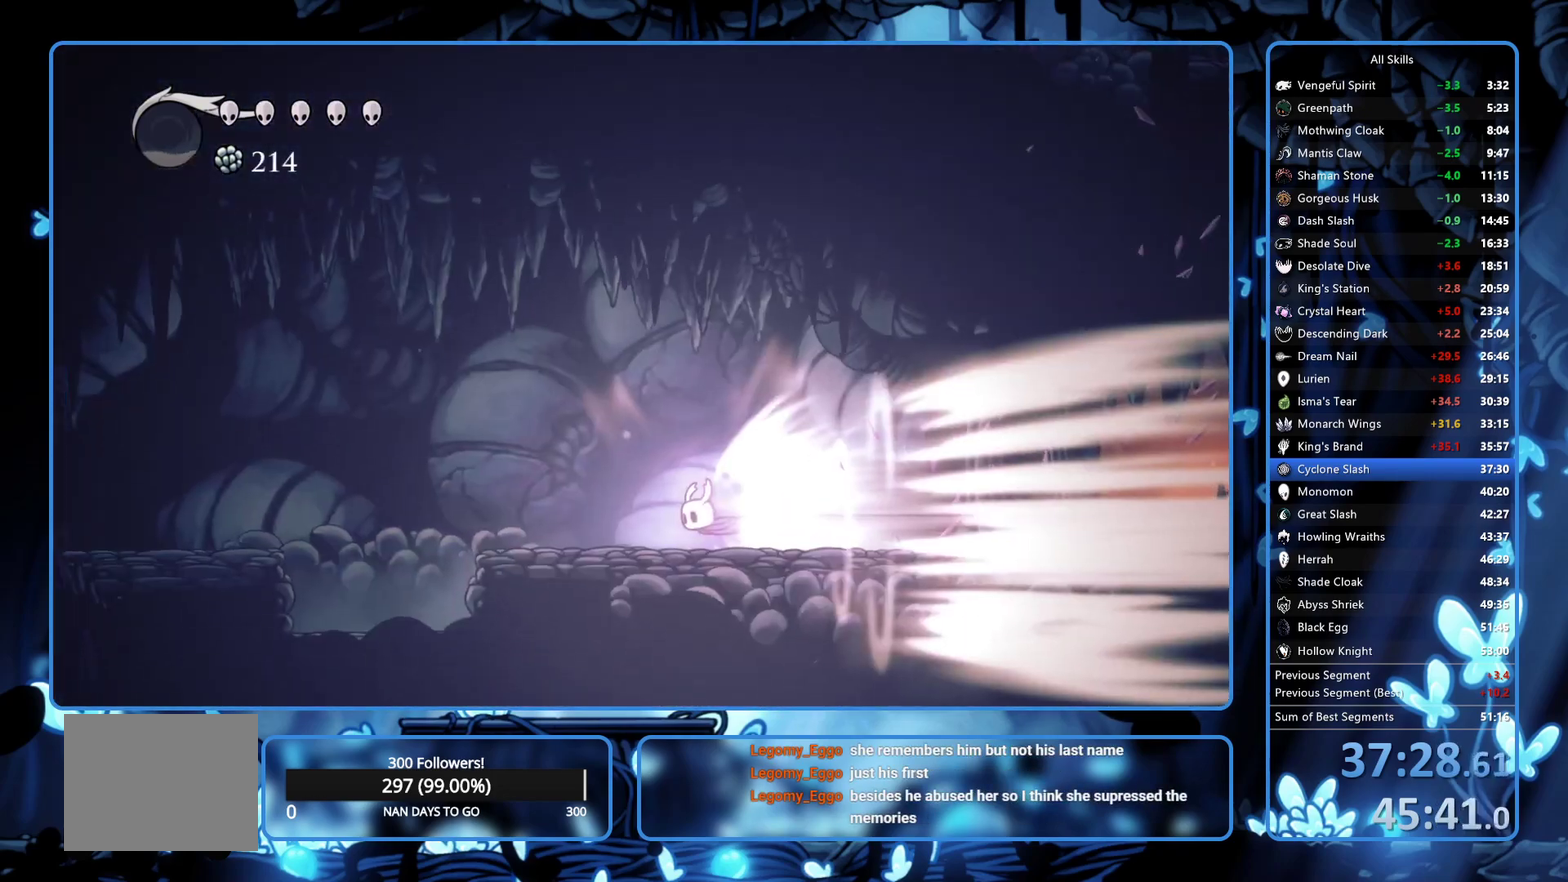
{"buttons": ["DPAD_LEFT"], "left_stick": "center", "right_stick": "center", "events": []}
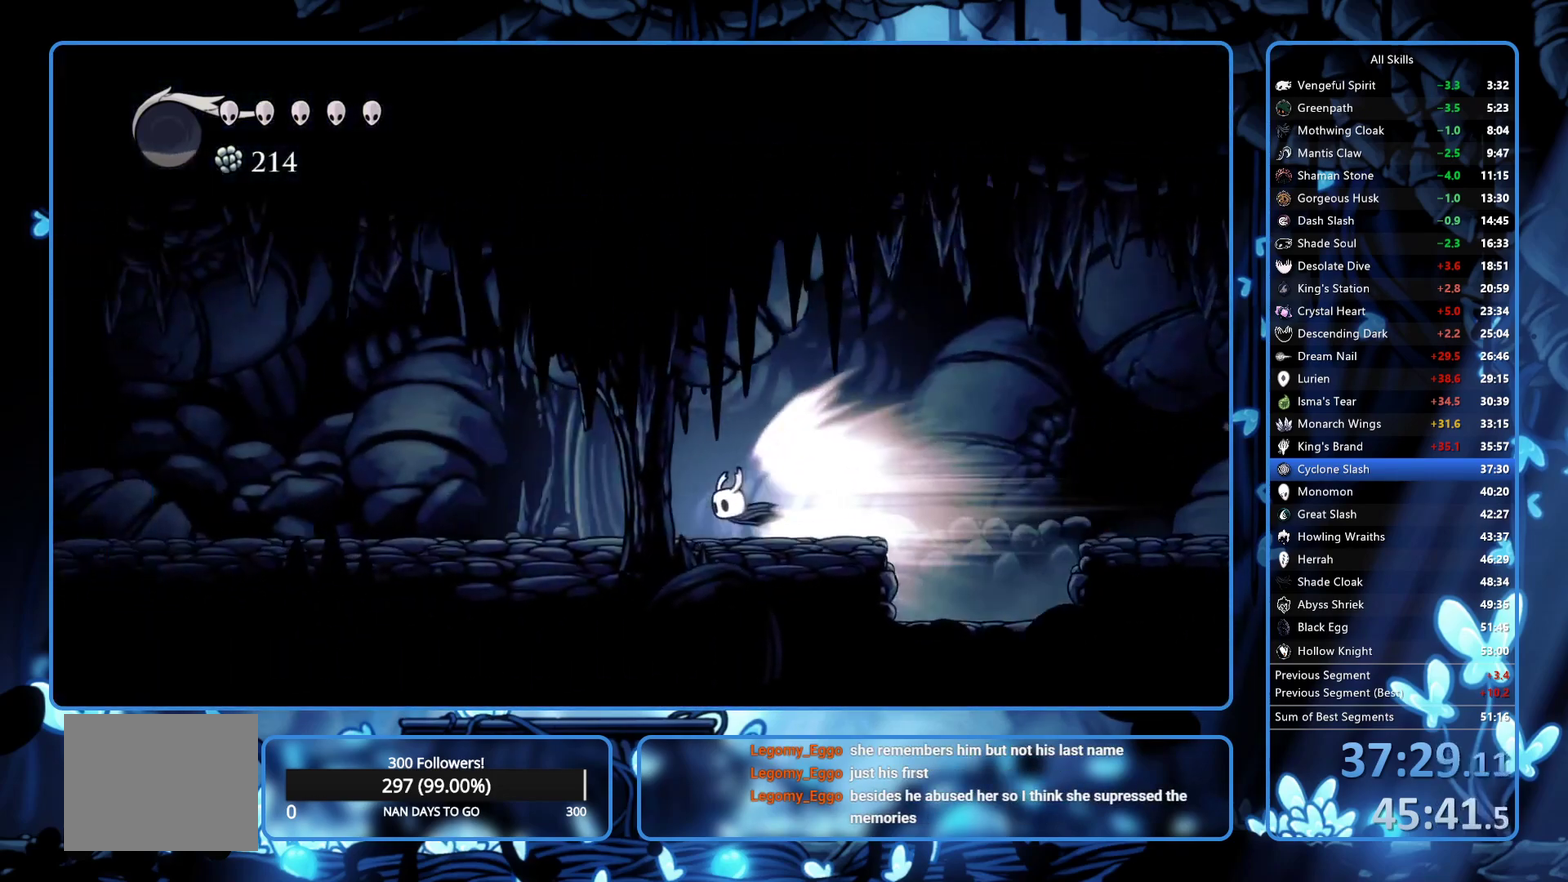
{"buttons": ["DPAD_LEFT"], "left_stick": "center", "right_stick": "center", "events": []}
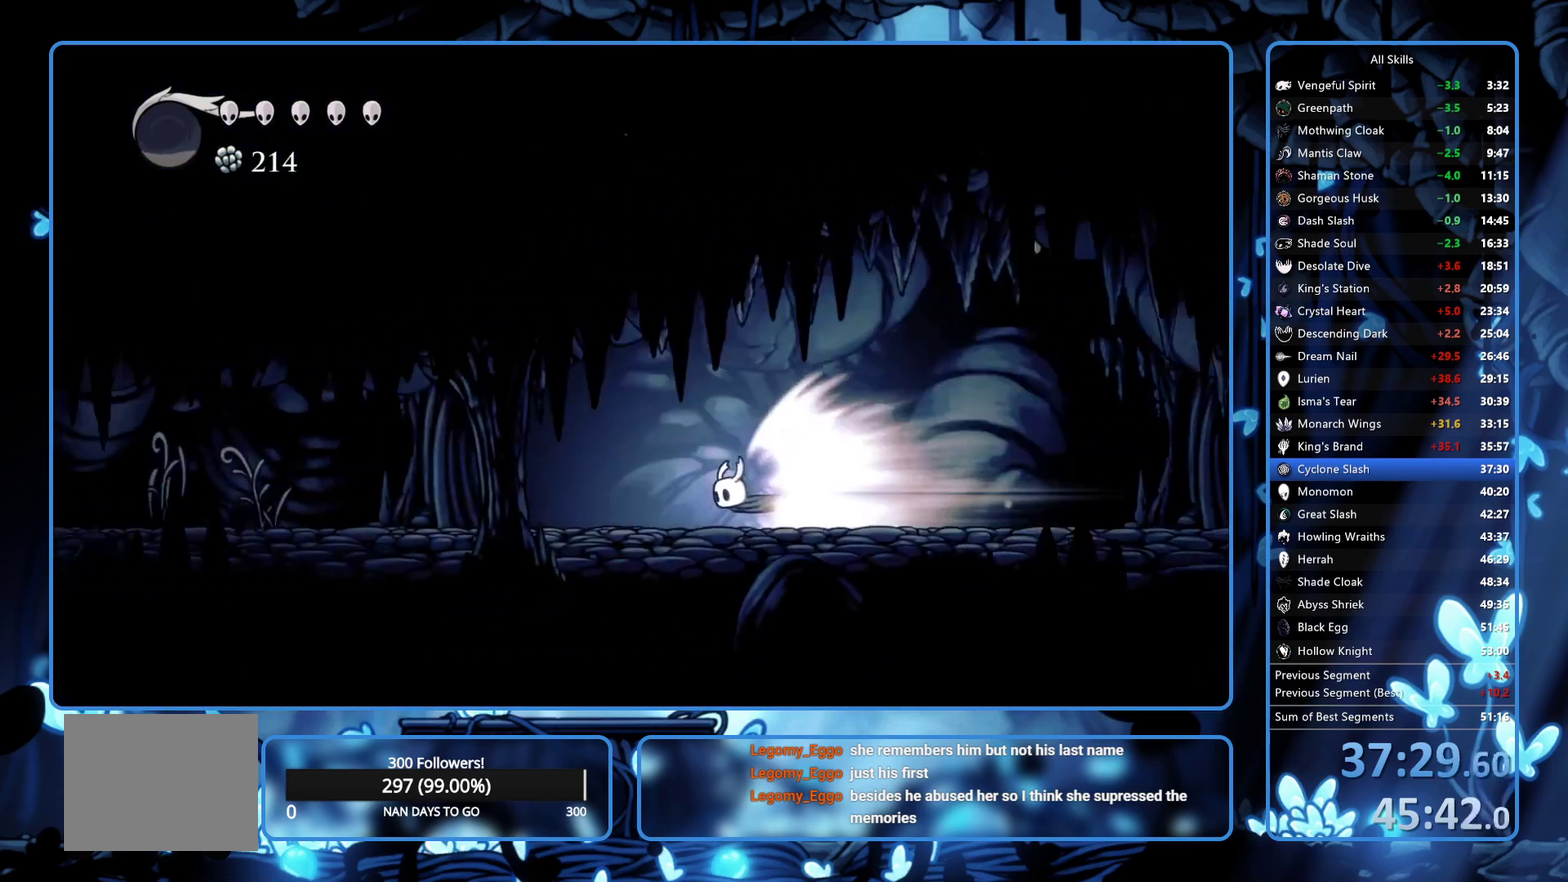
{"buttons": ["DPAD_LEFT"], "left_stick": "center", "right_stick": "center", "events": []}
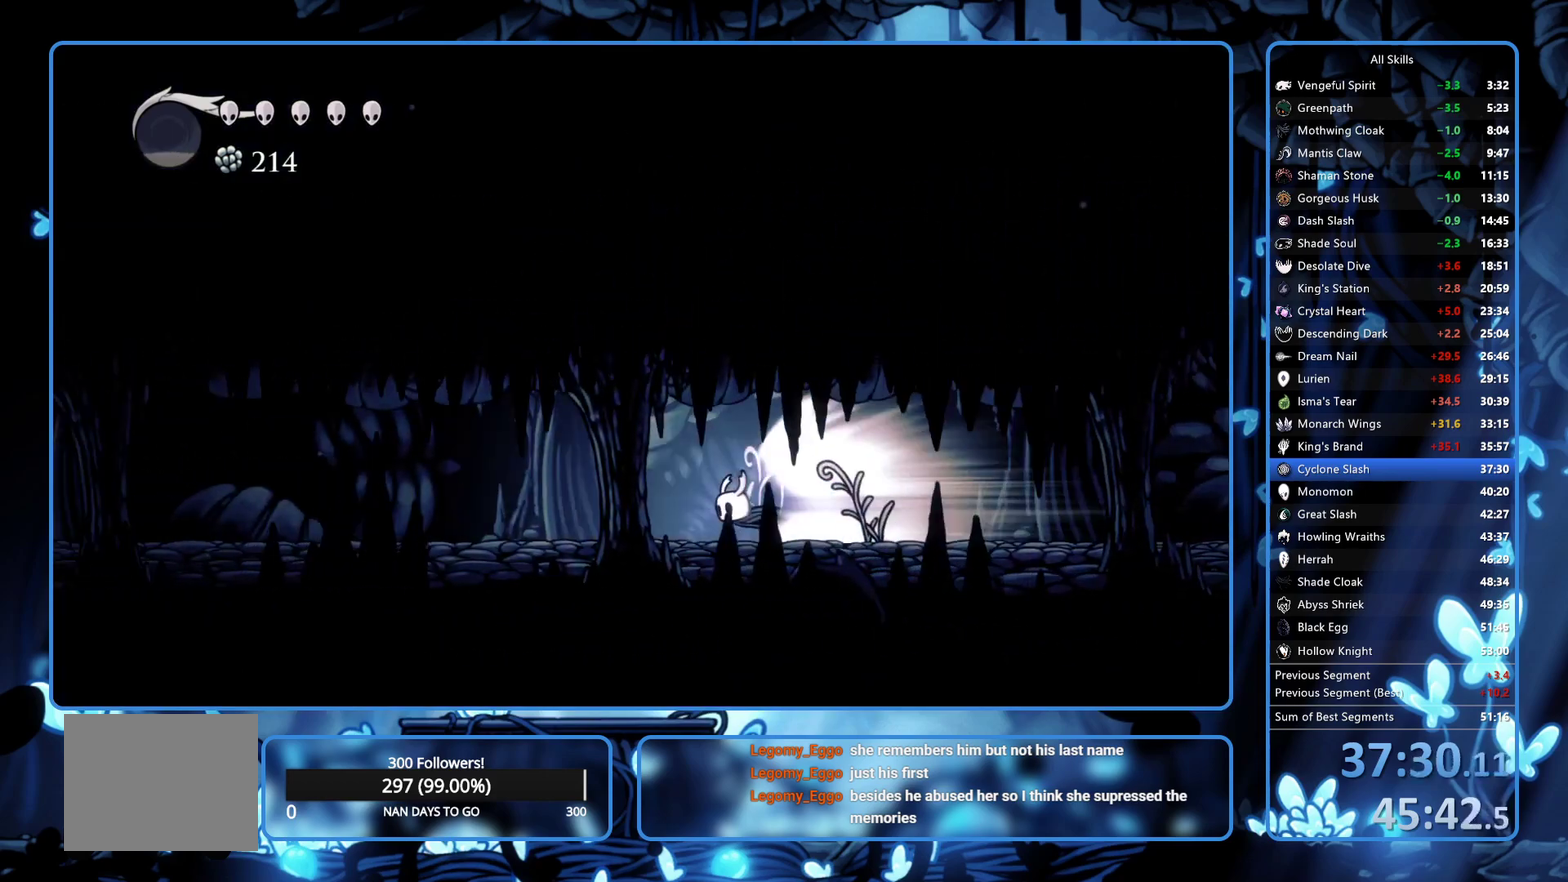
{"buttons": ["DPAD_LEFT"], "left_stick": "center", "right_stick": "center", "events": []}
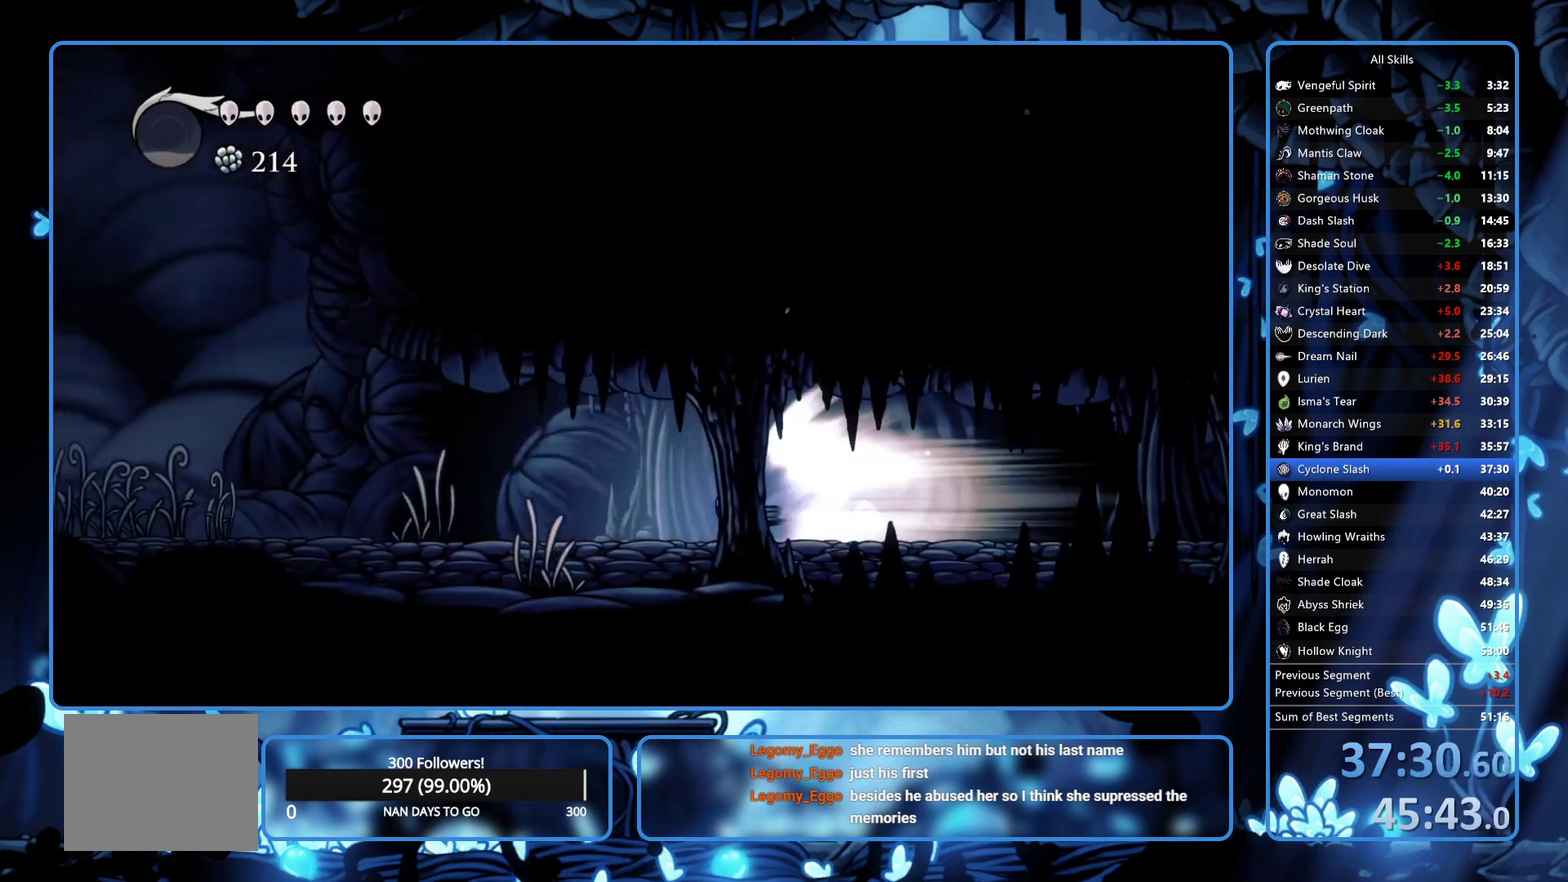
{"buttons": ["DPAD_LEFT"], "left_stick": "center", "right_stick": "center", "events": []}
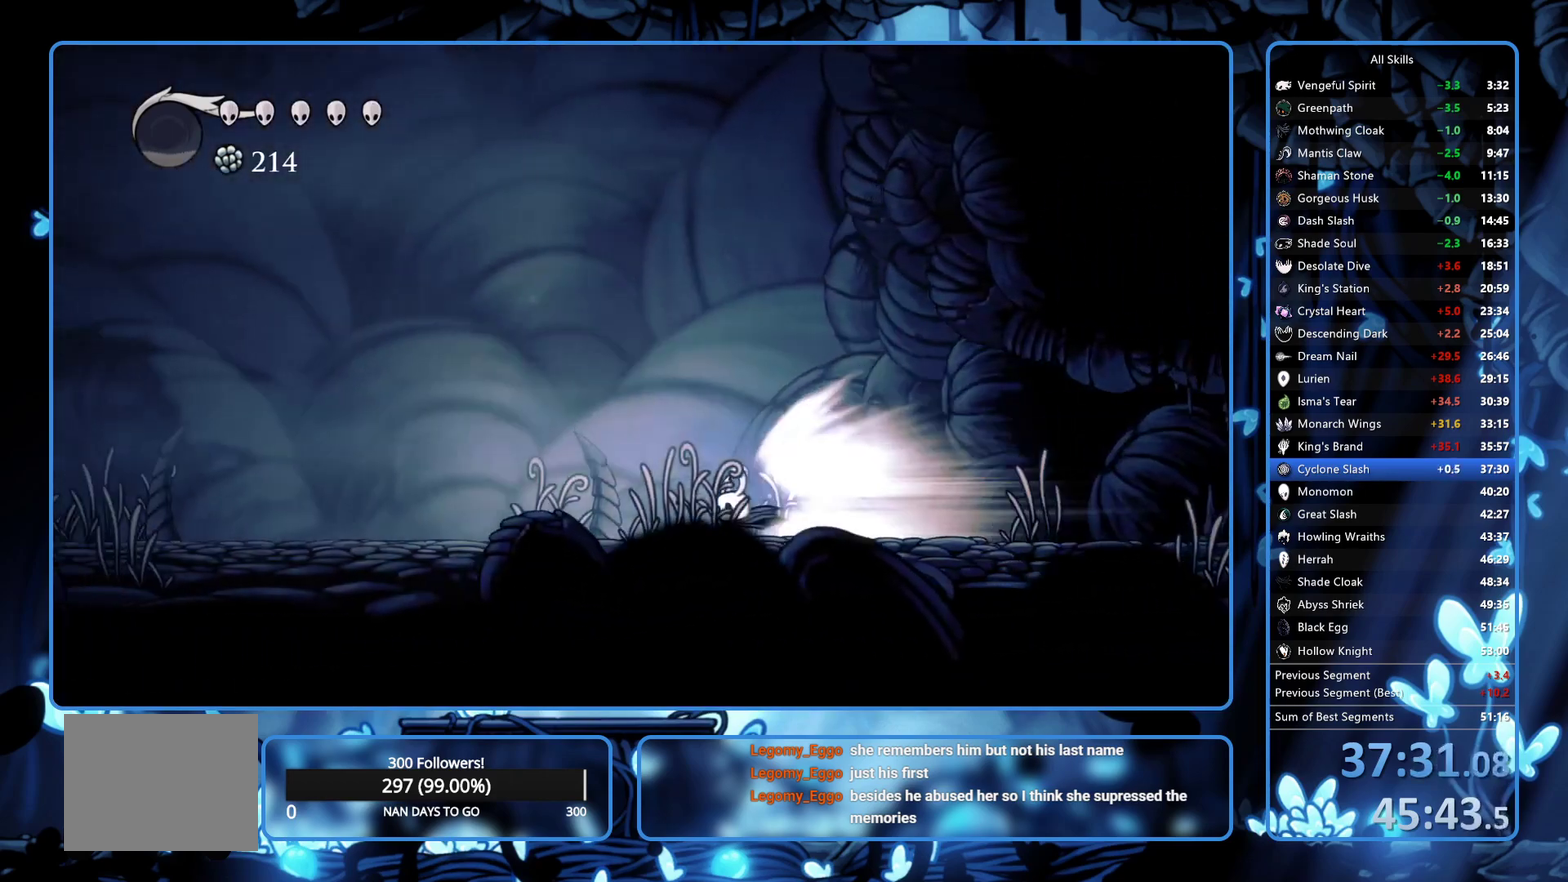
{"buttons": ["DPAD_LEFT"], "left_stick": "center", "right_stick": "center", "events": []}
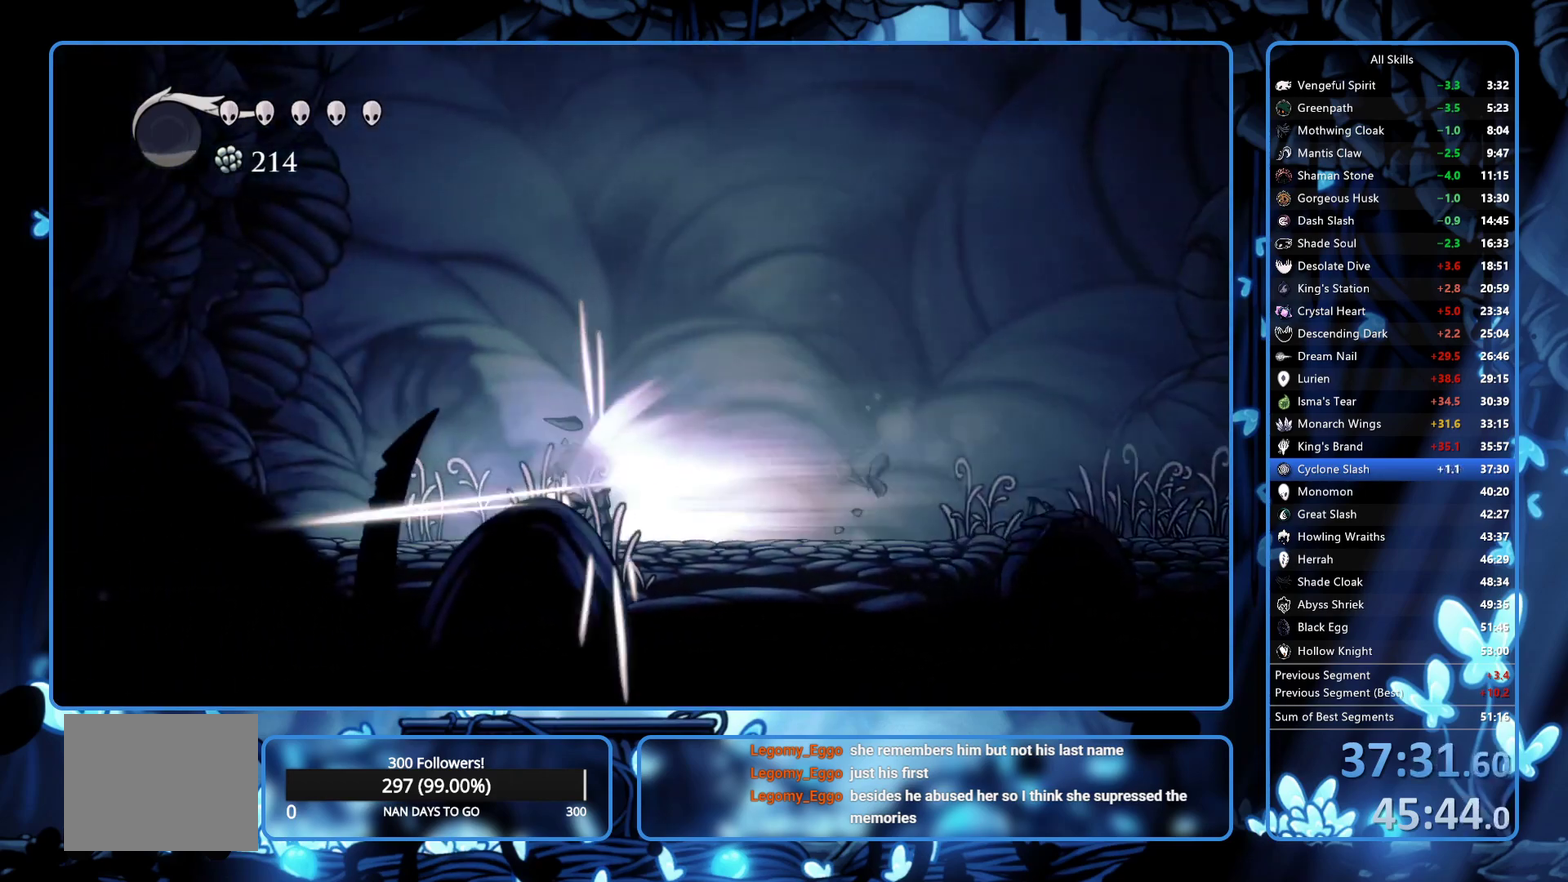
{"buttons": ["DPAD_LEFT"], "left_stick": "center", "right_stick": "center", "events": []}
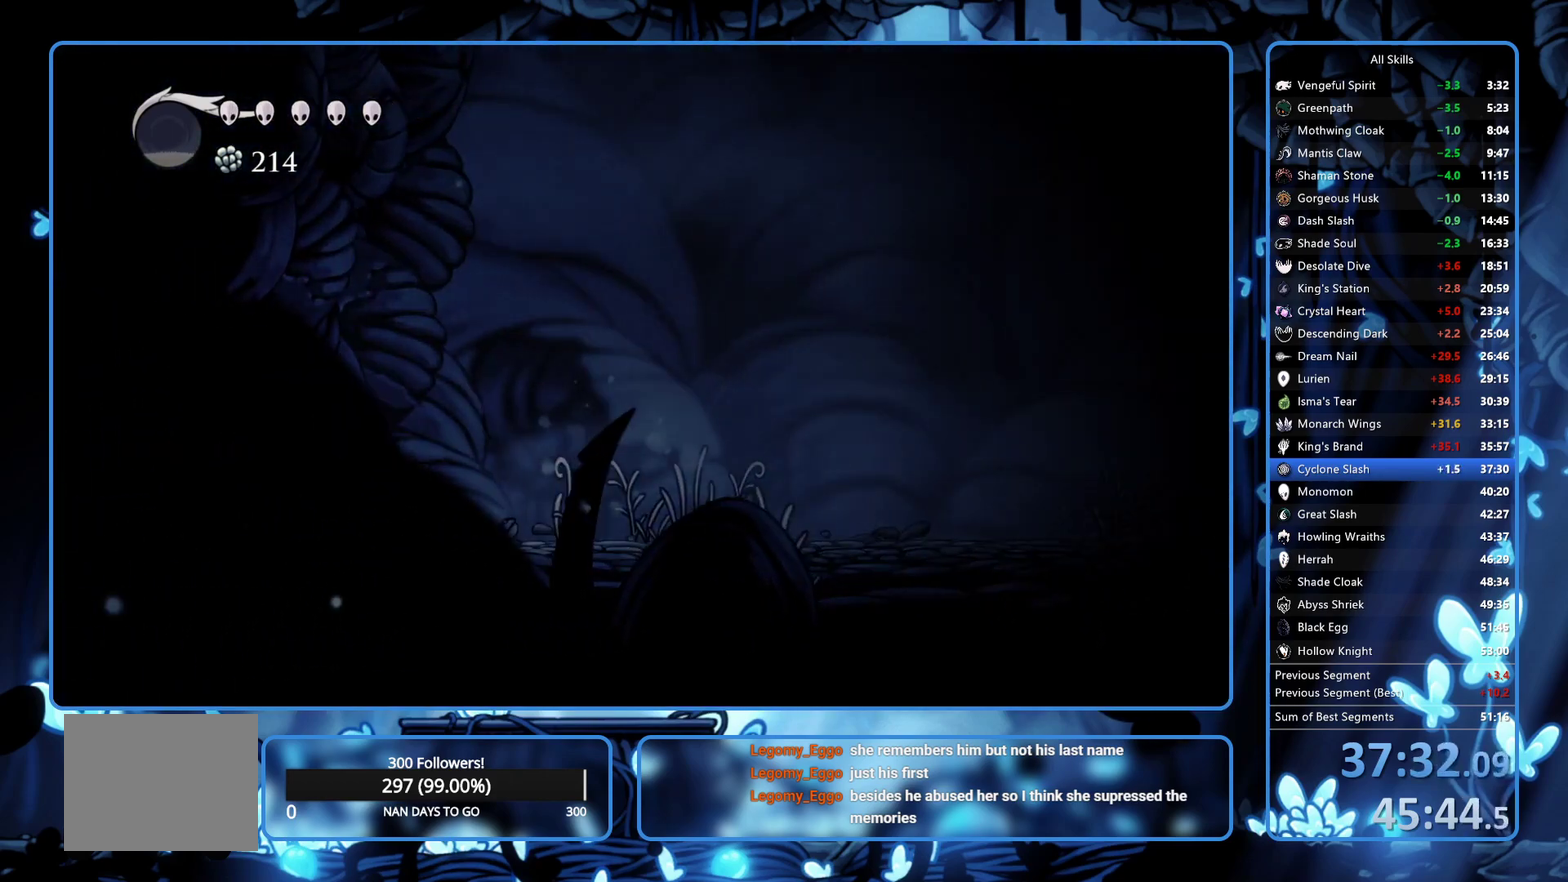
{"buttons": ["DPAD_LEFT"], "left_stick": "center", "right_stick": "center", "events": [[33, "L2", "down"], [200, "L2", "up"]]}
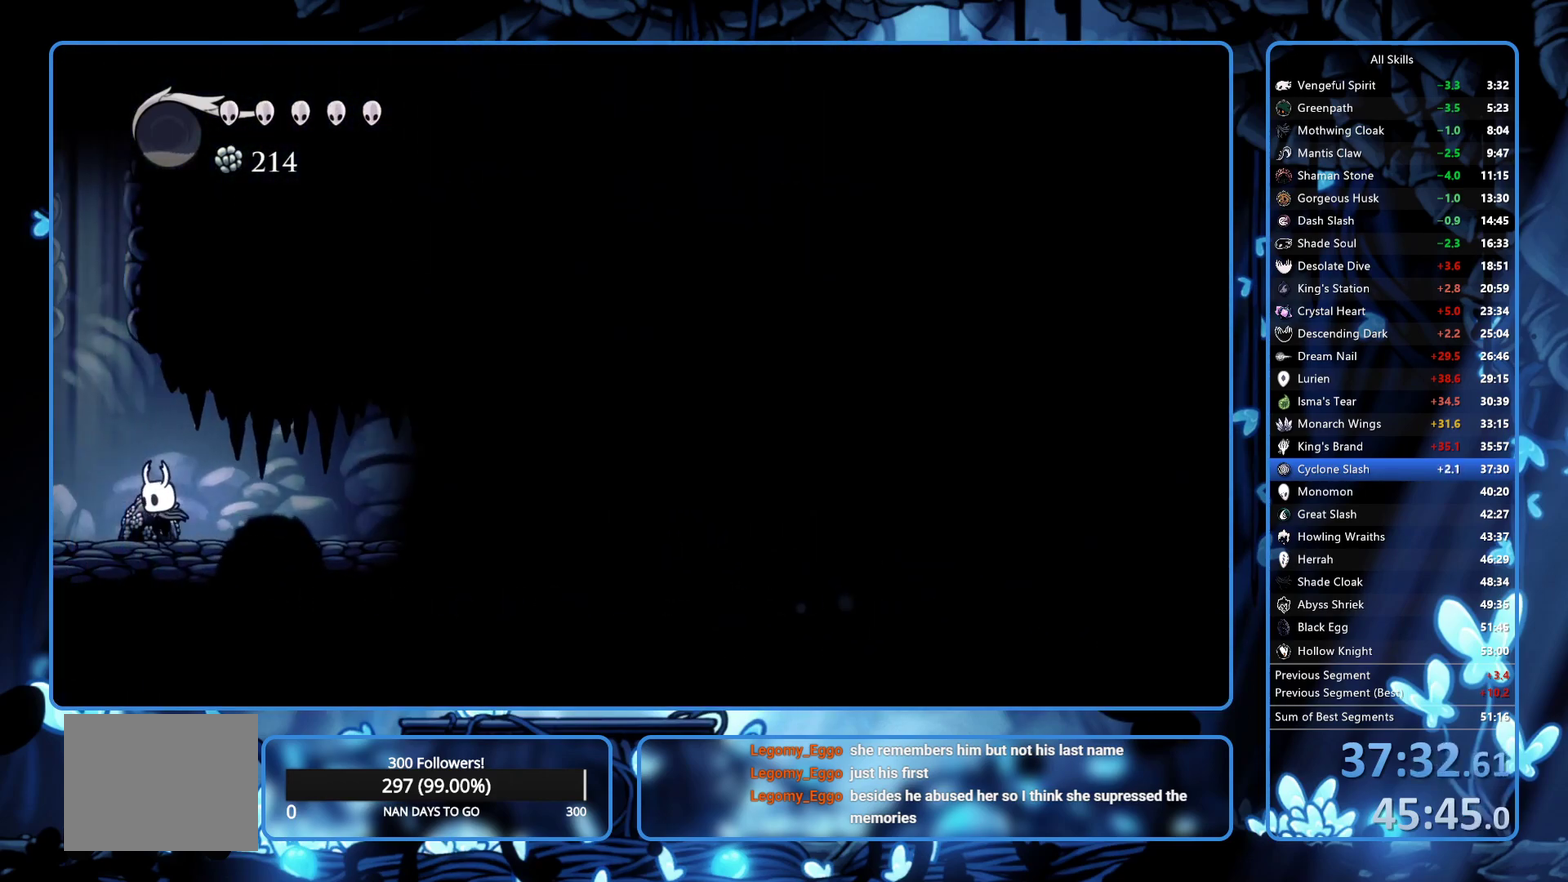
{"buttons": ["A", "DPAD_LEFT"], "left_stick": "center", "right_stick": "center", "events": [[167, "A", "down"], [183, "DPAD_LEFT", "up"], [367, "DPAD_LEFT", "down"]]}
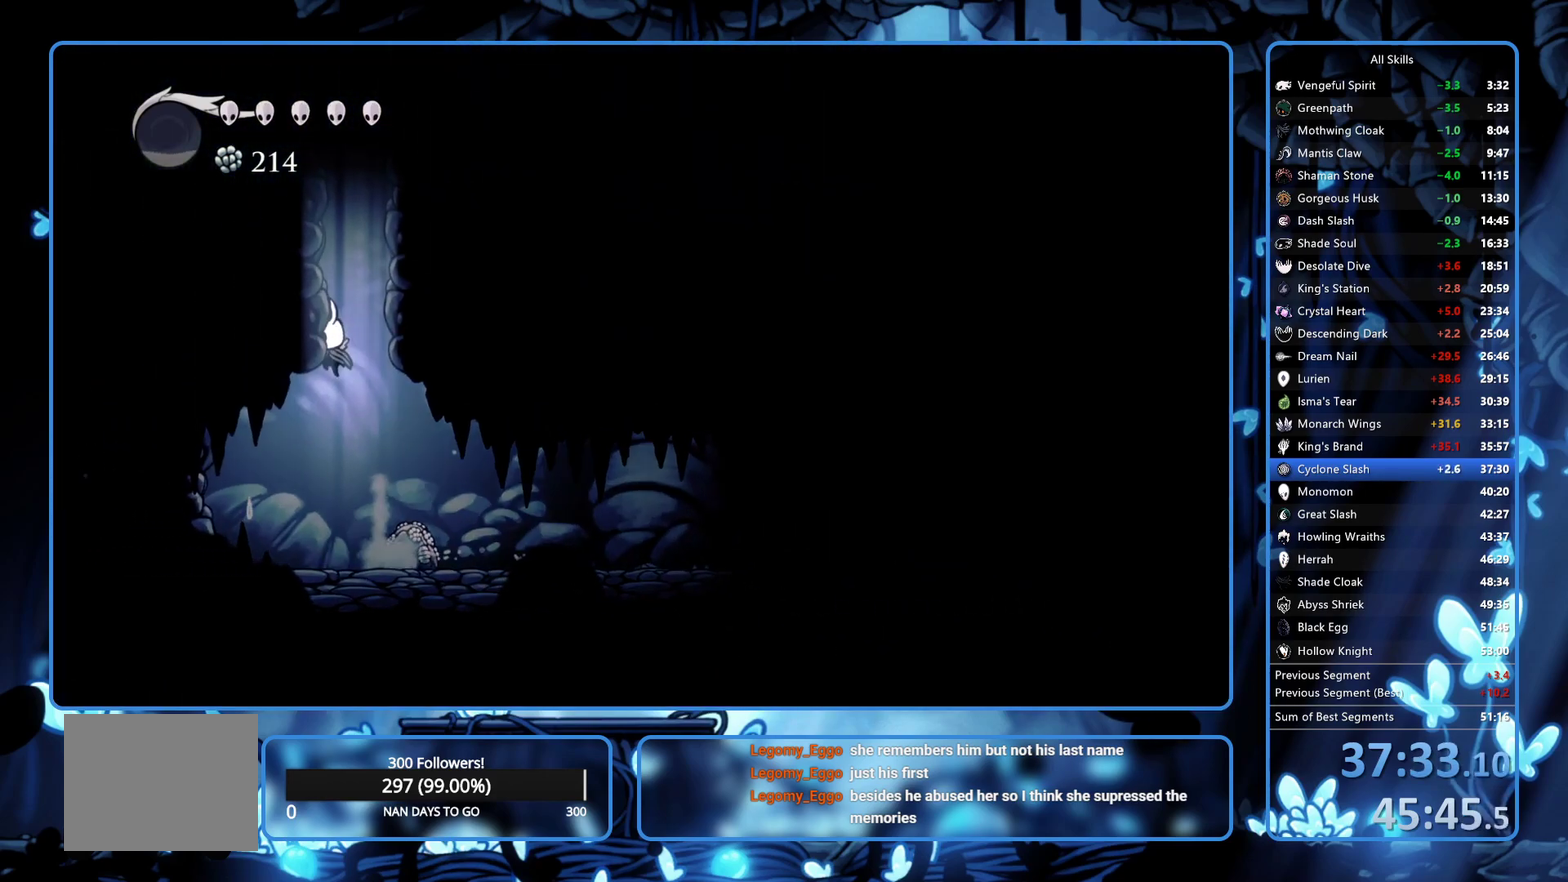
{"buttons": ["A"], "left_stick": "center", "right_stick": "center", "events": [[83, "A", "up"], [150, "A", "down"], [183, "DPAD_LEFT", "up"], [217, "DPAD_RIGHT", "down"], [500, "DPAD_RIGHT", "up"]]}